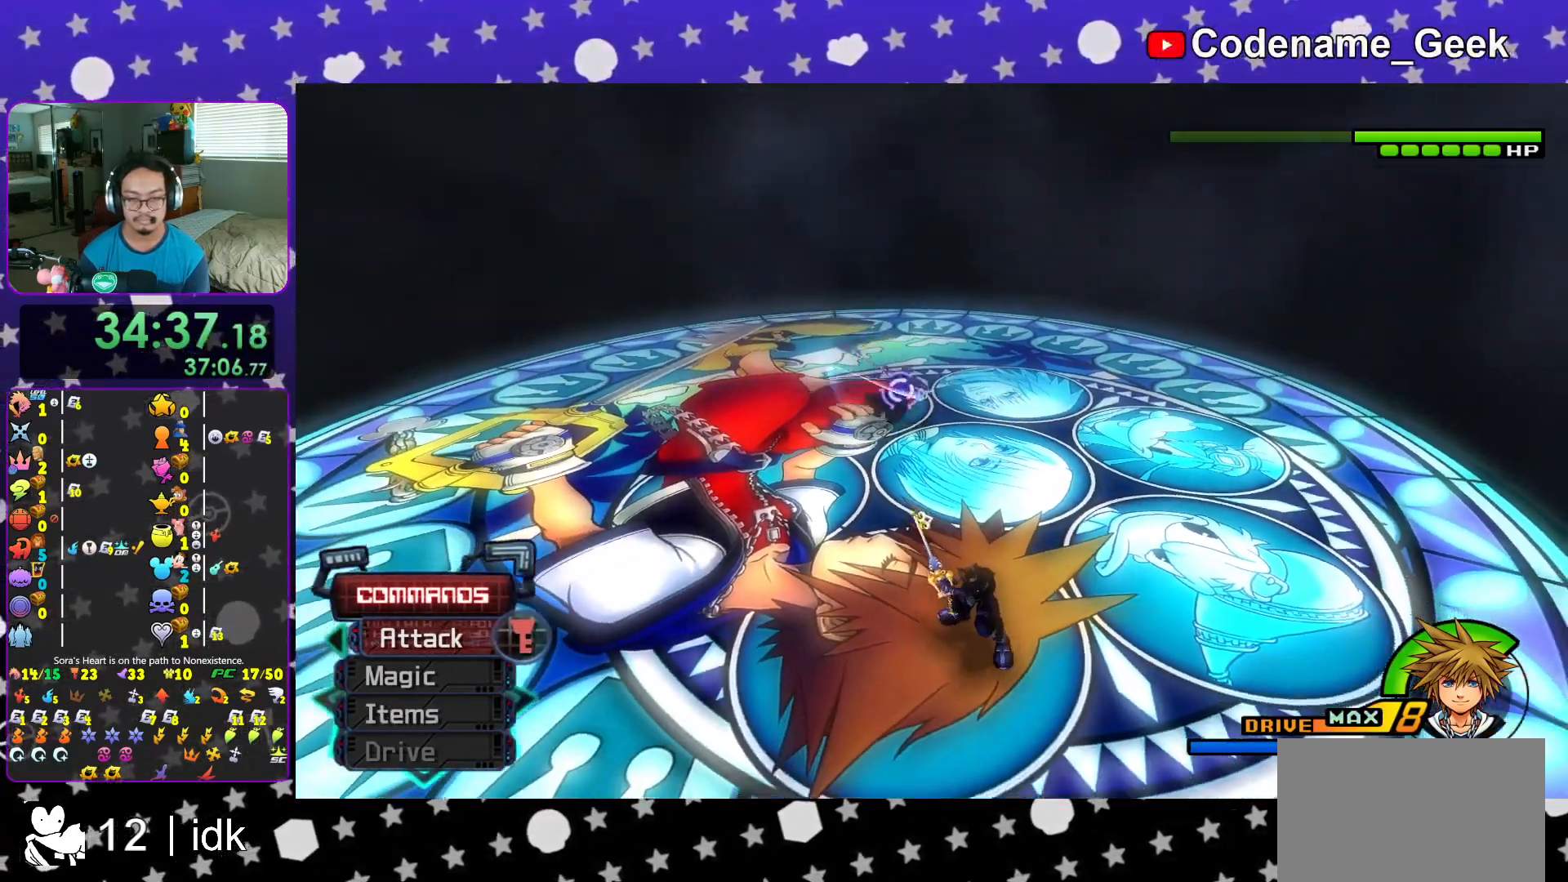
Gameplay with a controller (Nintendo layout); each line is a JSON object with the inputs held at the frame after it. "events" lists button and stick changes between this image and that frame as [ms after this image, input, new state], when the widget could be followed in between. Not read: L3 R3.
{"buttons": [], "left_stick": "right", "right_stick": "center", "events": [[67, "left_stick", "left"], [151, "left_stick", "right"], [251, "left_stick", "left"], [351, "left_stick", "right"], [417, "left_stick", "left"], [501, "left_stick", "right"]]}
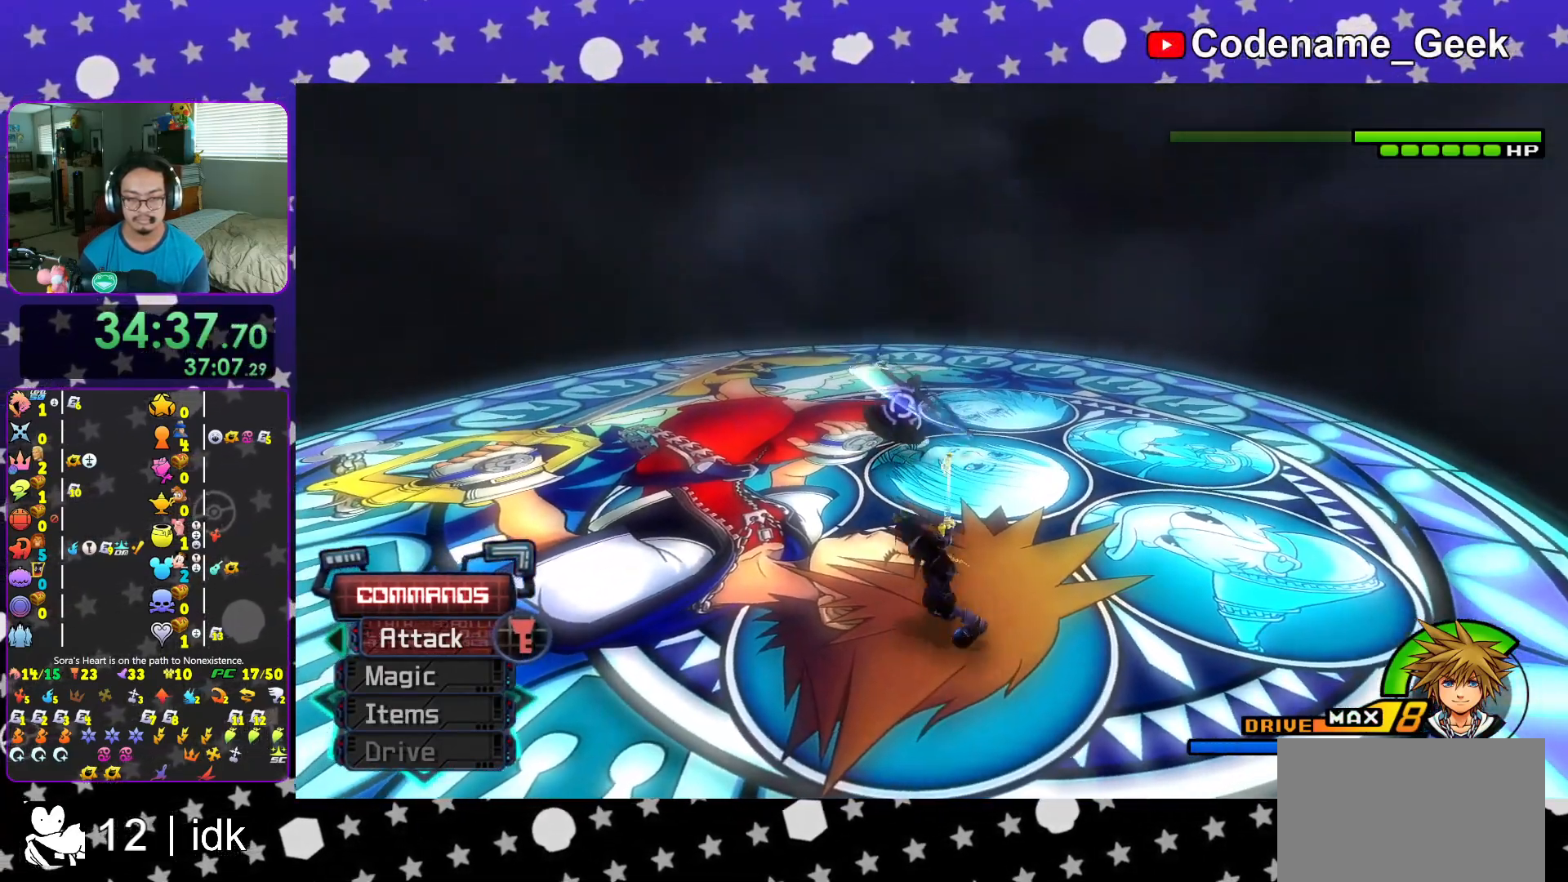
{"buttons": [], "left_stick": "up-left", "right_stick": "center", "events": [[83, "left_stick", "left"], [200, "left_stick", "right"], [217, "L2", "down"], [267, "L2", "up"], [267, "left_stick", "left"], [384, "left_stick", "right"], [467, "left_stick", "up-left"]]}
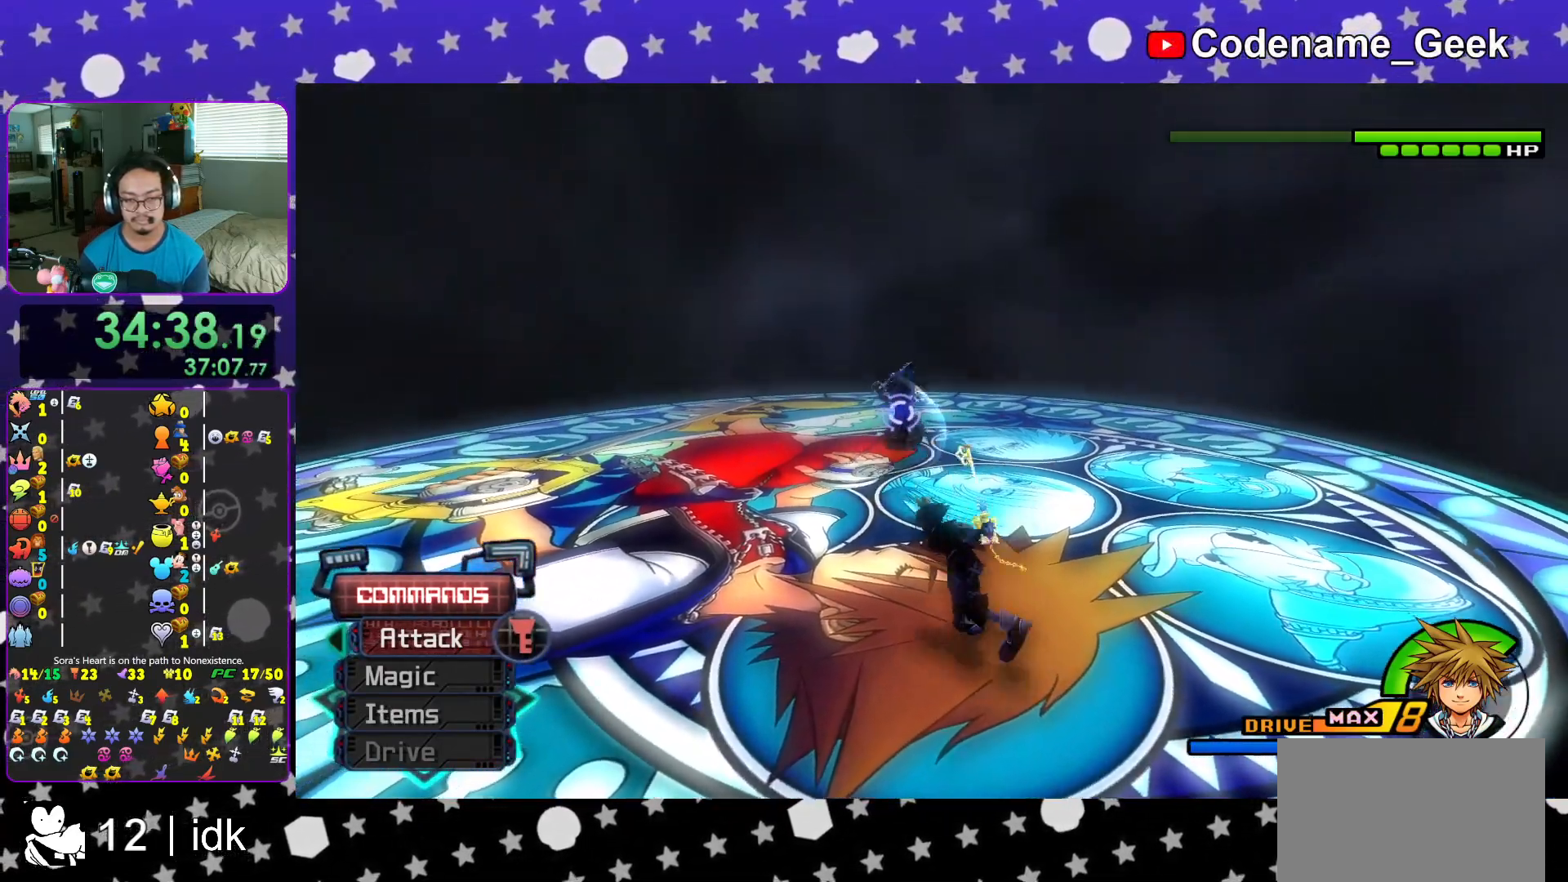
{"buttons": [], "left_stick": "left", "right_stick": "center", "events": [[34, "left_stick", "right"], [117, "left_stick", "left"], [217, "left_stick", "right"], [301, "left_stick", "up-left"], [367, "left_stick", "right"], [434, "left_stick", "left"]]}
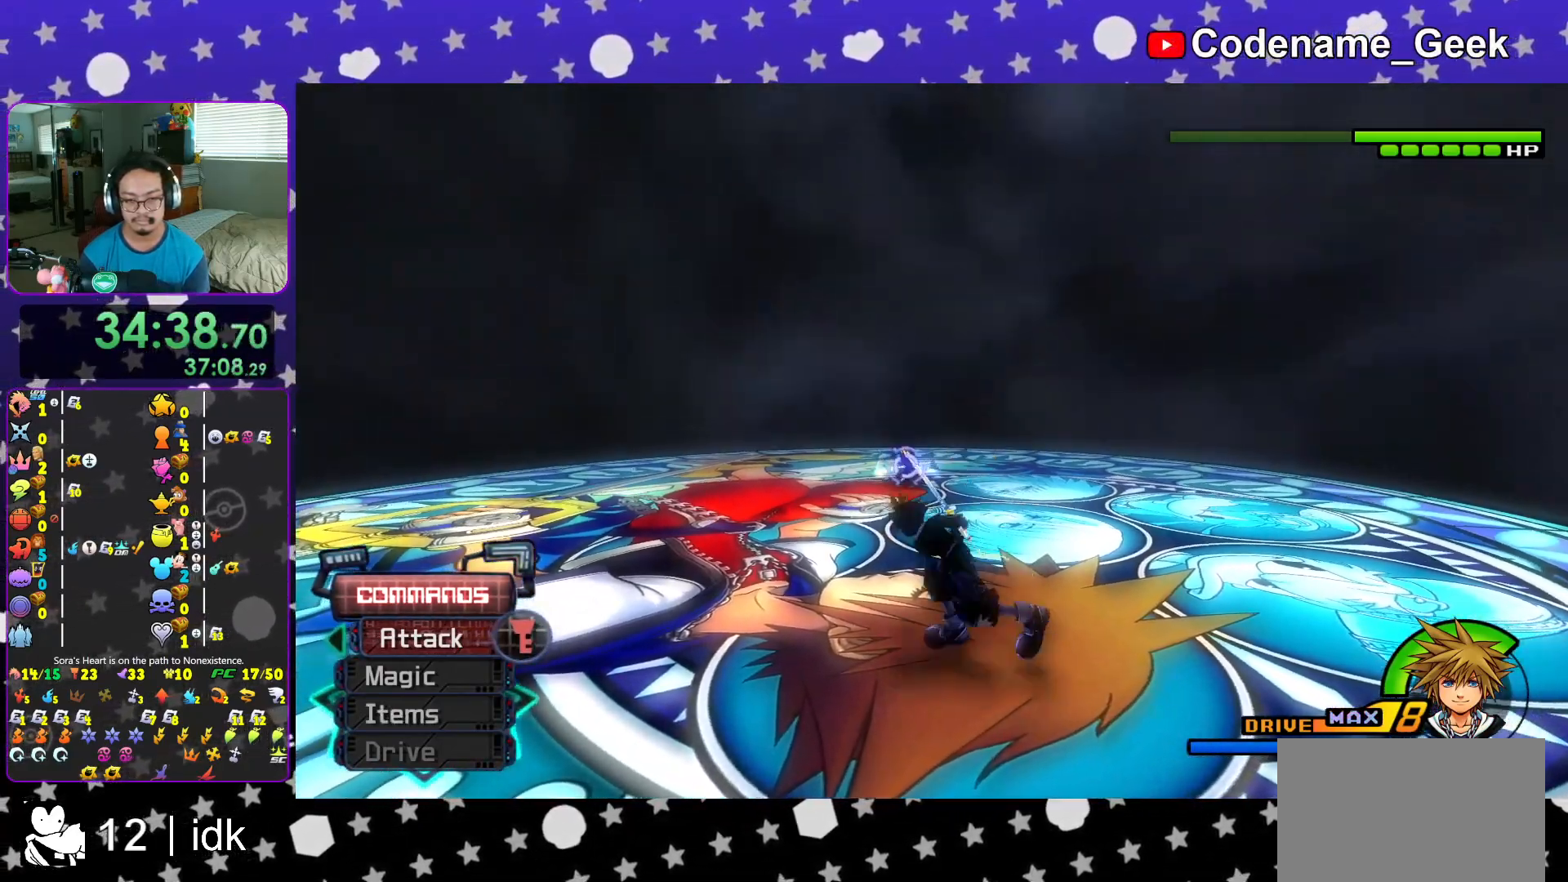
{"buttons": [], "left_stick": "up-right", "right_stick": "right", "events": [[33, "Y", "down"], [167, "Y", "up"], [183, "right_stick", "down-right"], [217, "left_stick", "center"], [317, "right_stick", "center"], [384, "left_stick", "right"], [400, "right_stick", "right"], [500, "left_stick", "up-right"]]}
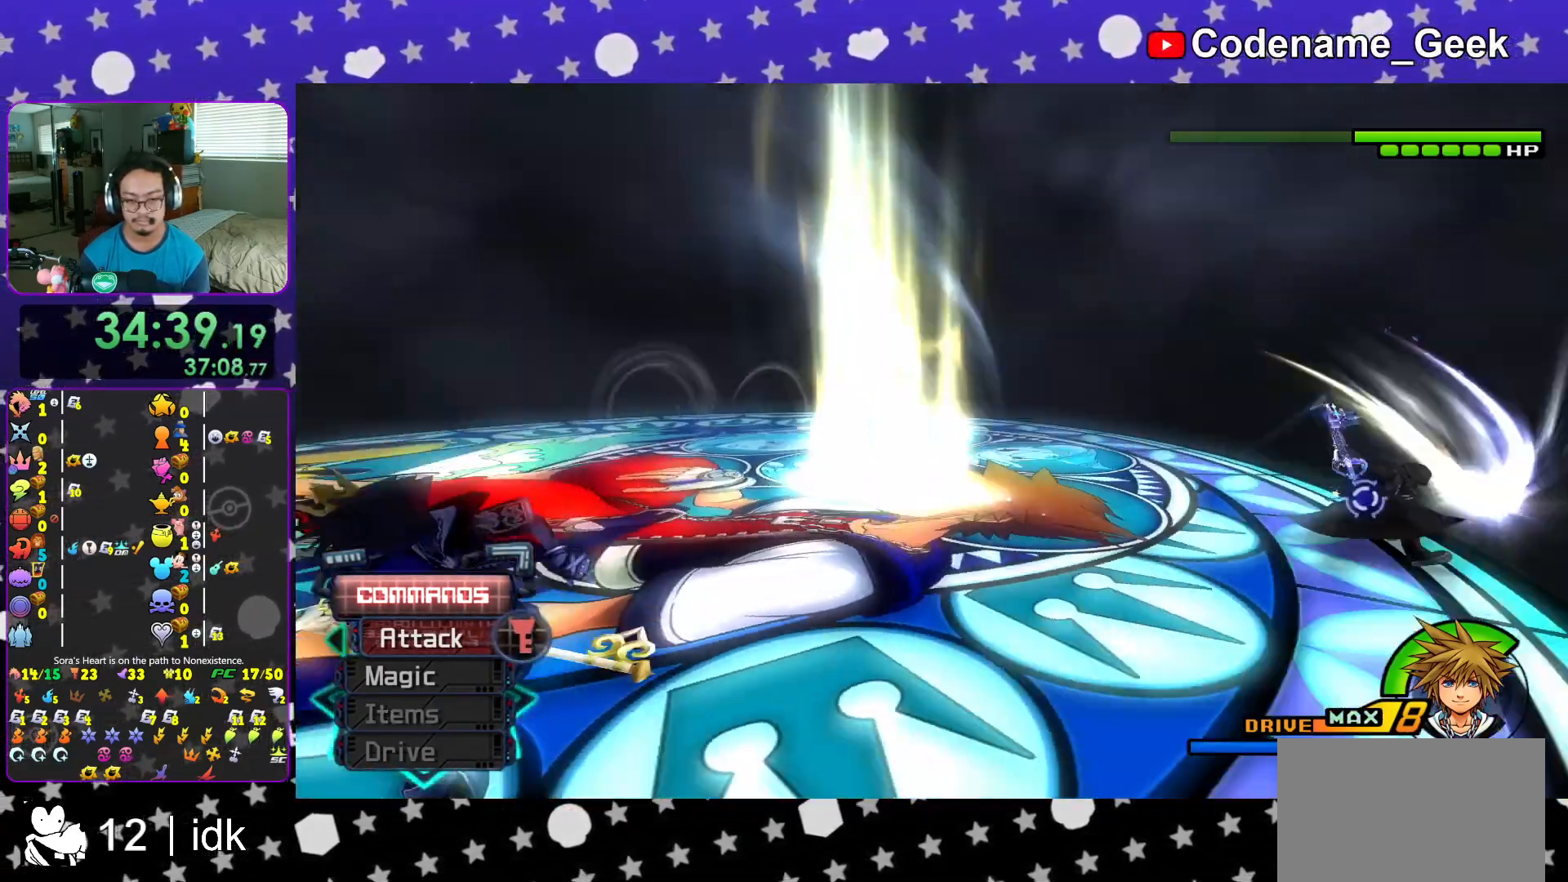
{"buttons": [], "left_stick": "up", "right_stick": "down", "events": [[251, "left_stick", "up"], [267, "right_stick", "center"], [401, "right_stick", "down"]]}
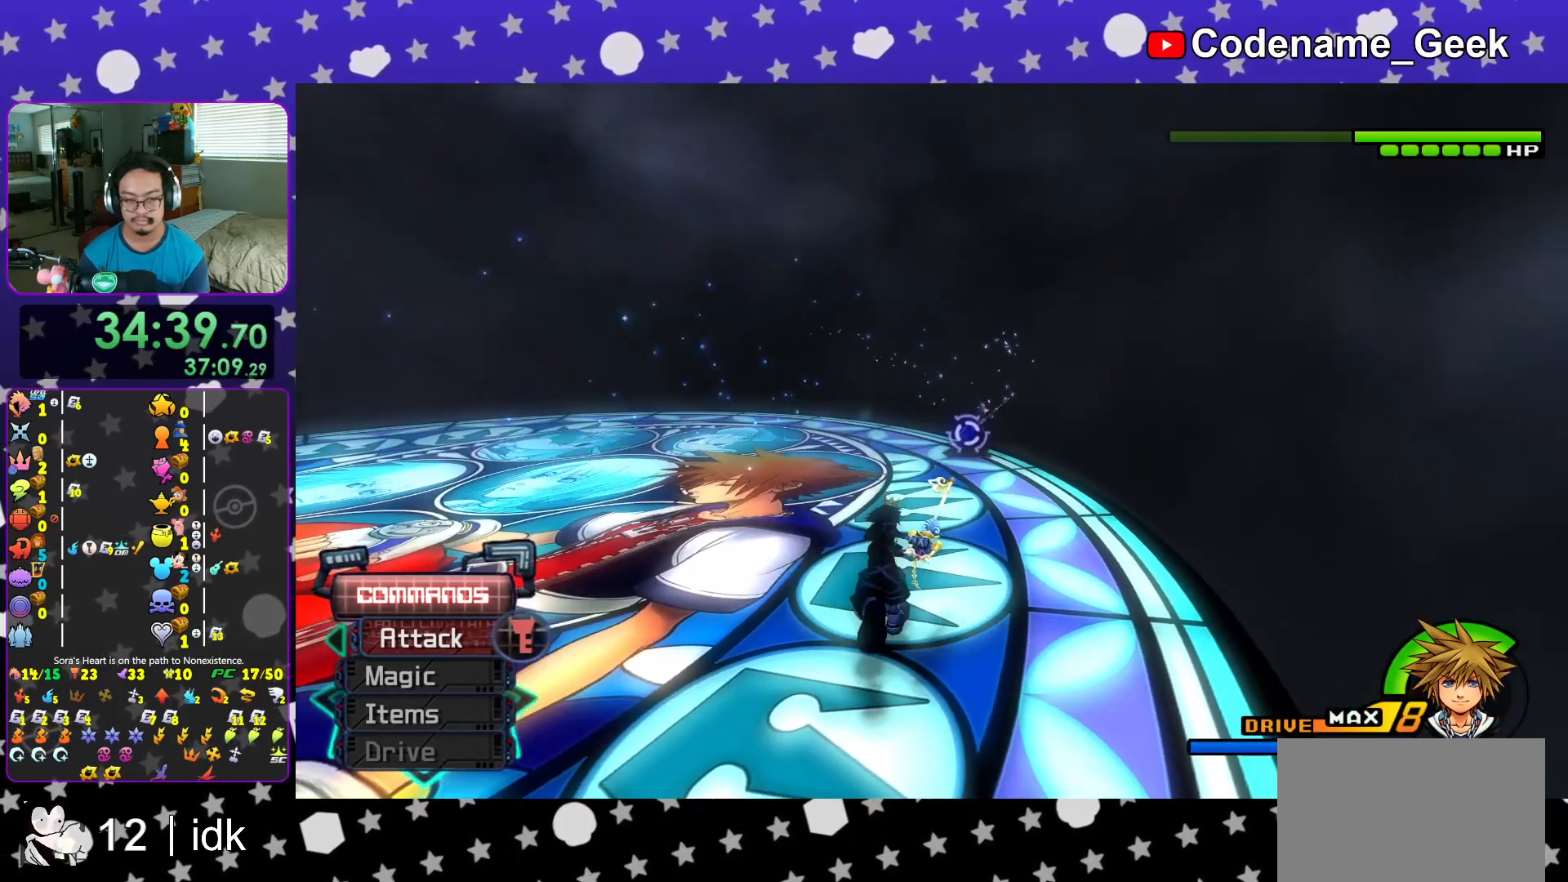
{"buttons": [], "left_stick": "up", "right_stick": "center", "events": [[50, "right_stick", "center"], [200, "right_stick", "down"], [384, "right_stick", "center"]]}
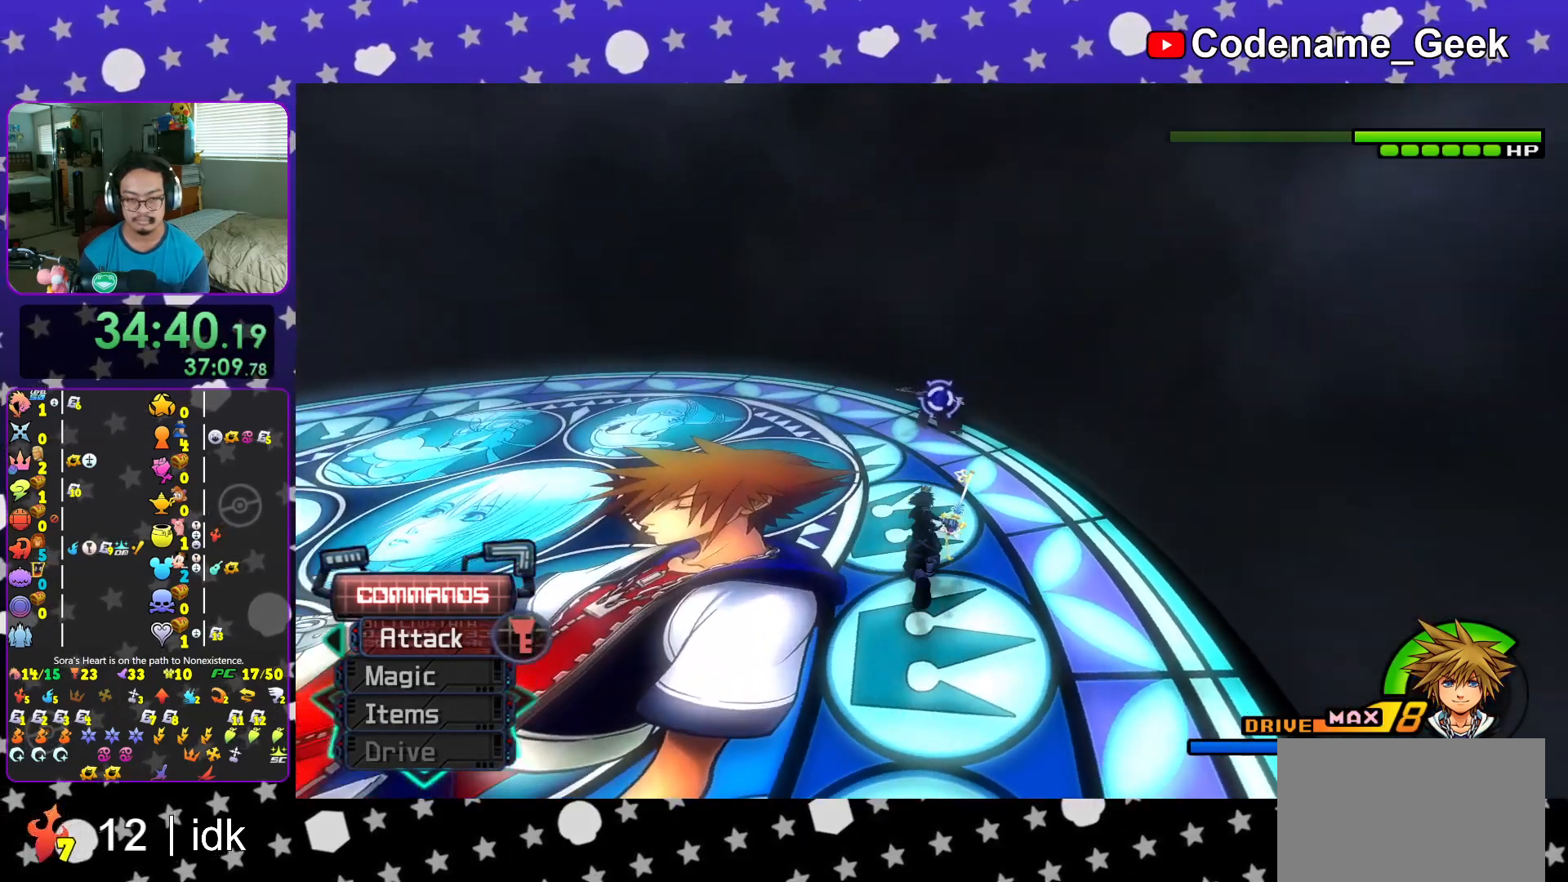
{"buttons": [], "left_stick": "up", "right_stick": "down", "events": [[134, "right_stick", "down"]]}
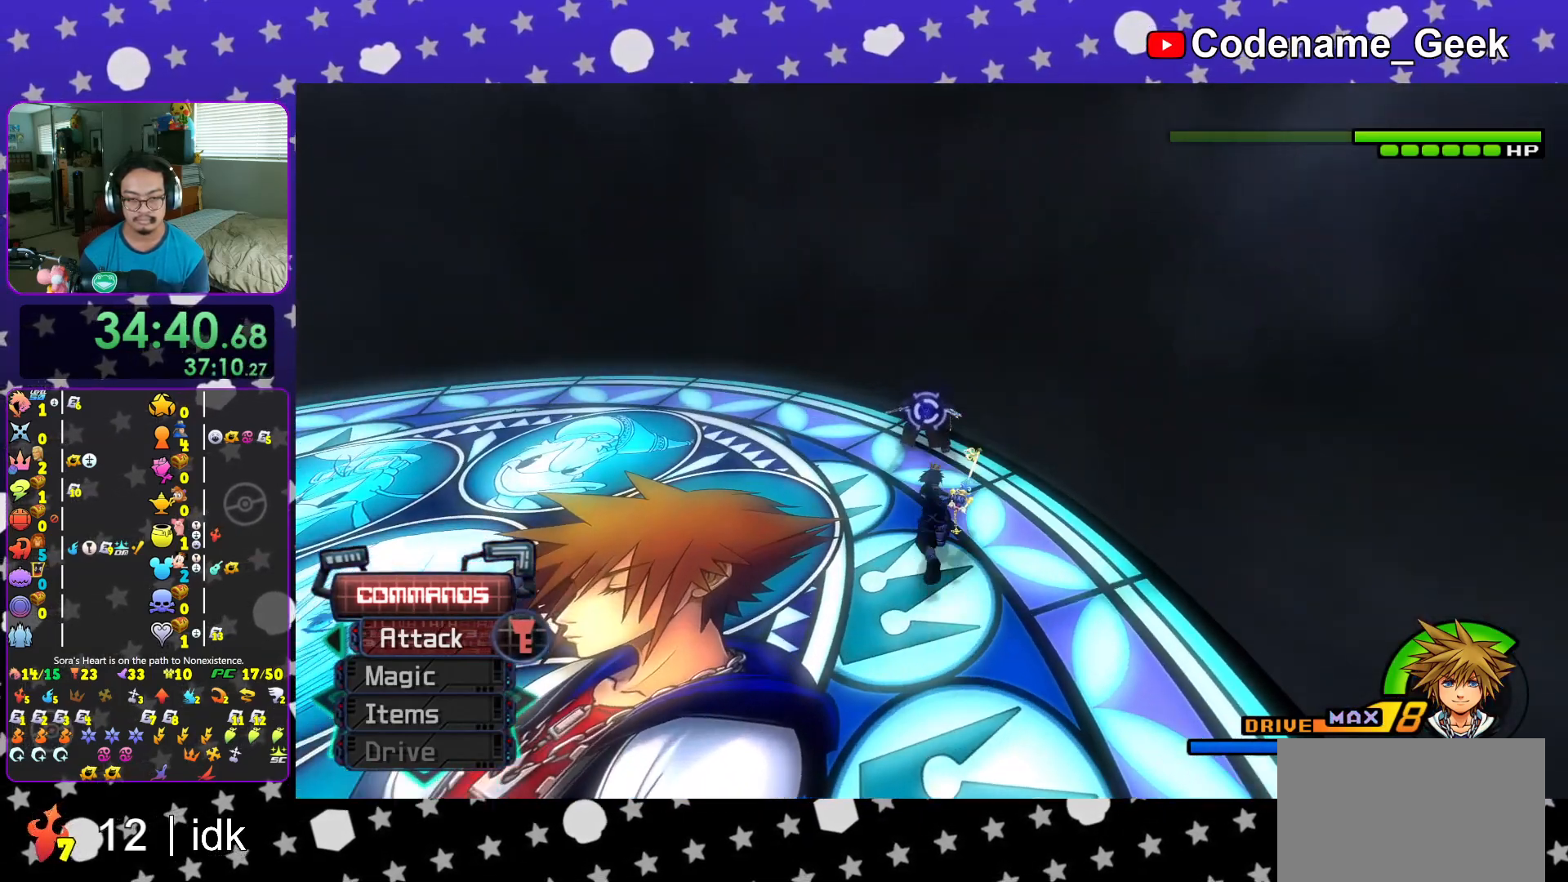
{"buttons": [], "left_stick": "up", "right_stick": "down", "events": []}
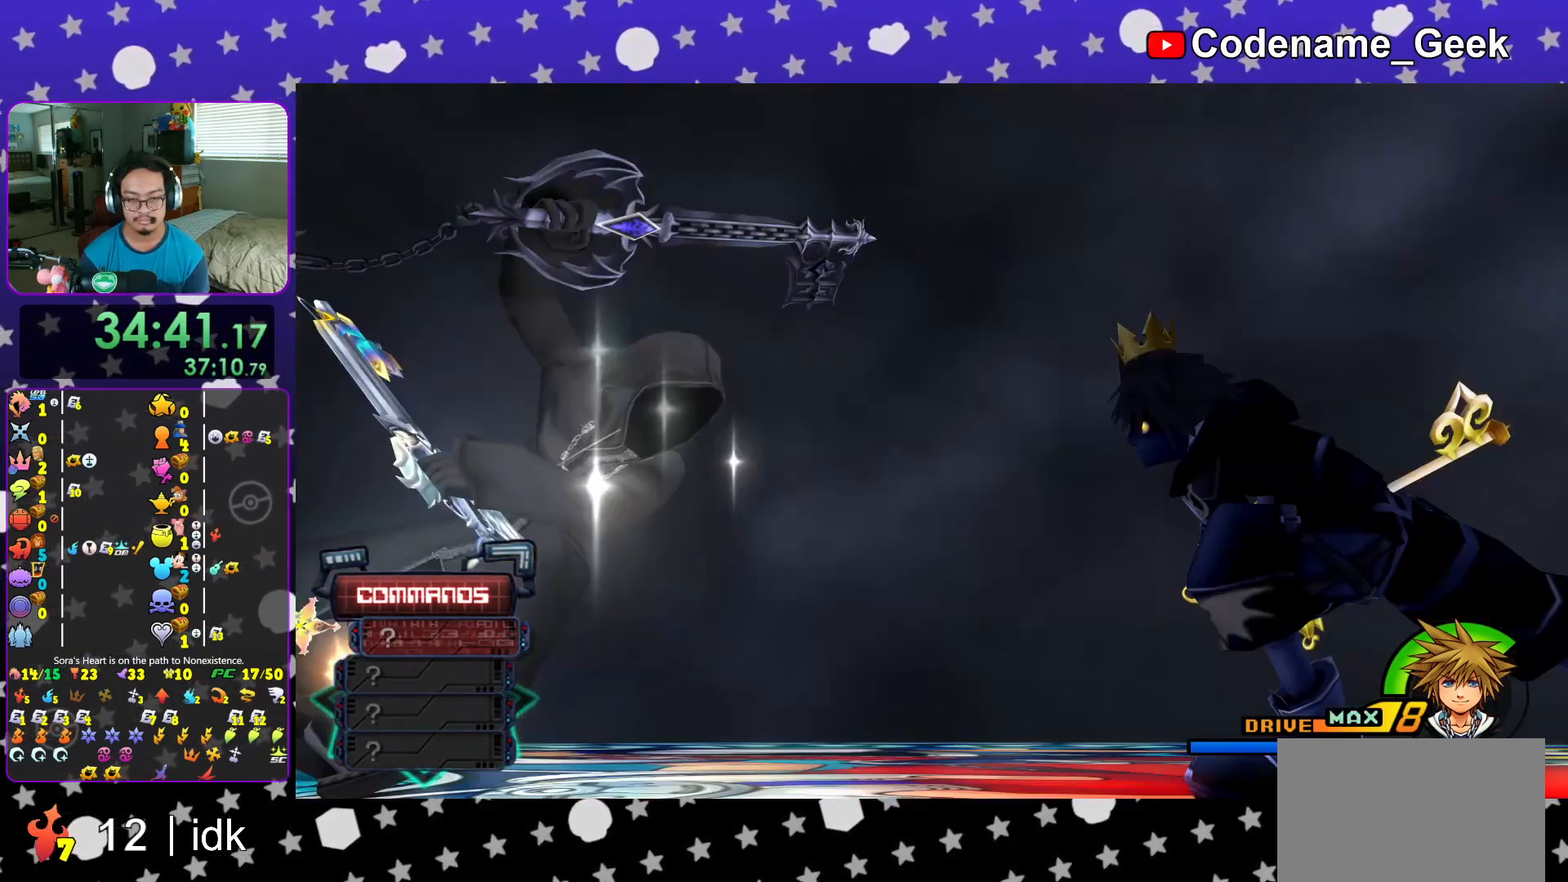
{"buttons": ["DPAD_DOWN"], "left_stick": "center", "right_stick": "center", "events": [[84, "right_stick", "center"], [167, "left_stick", "center"], [451, "DPAD_DOWN", "down"]]}
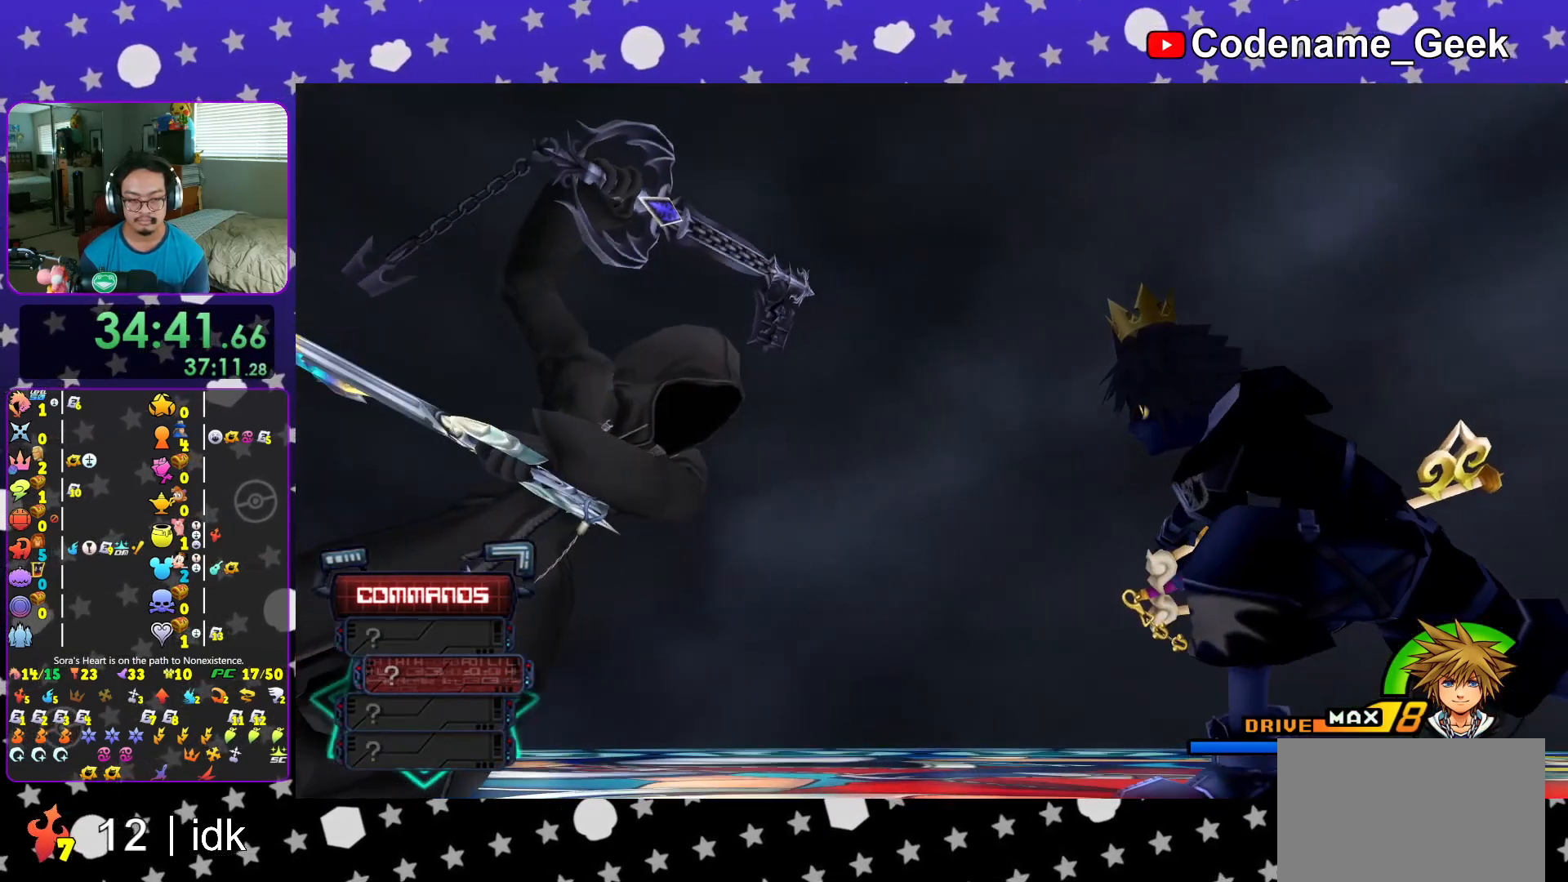
{"buttons": [], "left_stick": "center", "right_stick": "center", "events": [[50, "DPAD_DOWN", "up"]]}
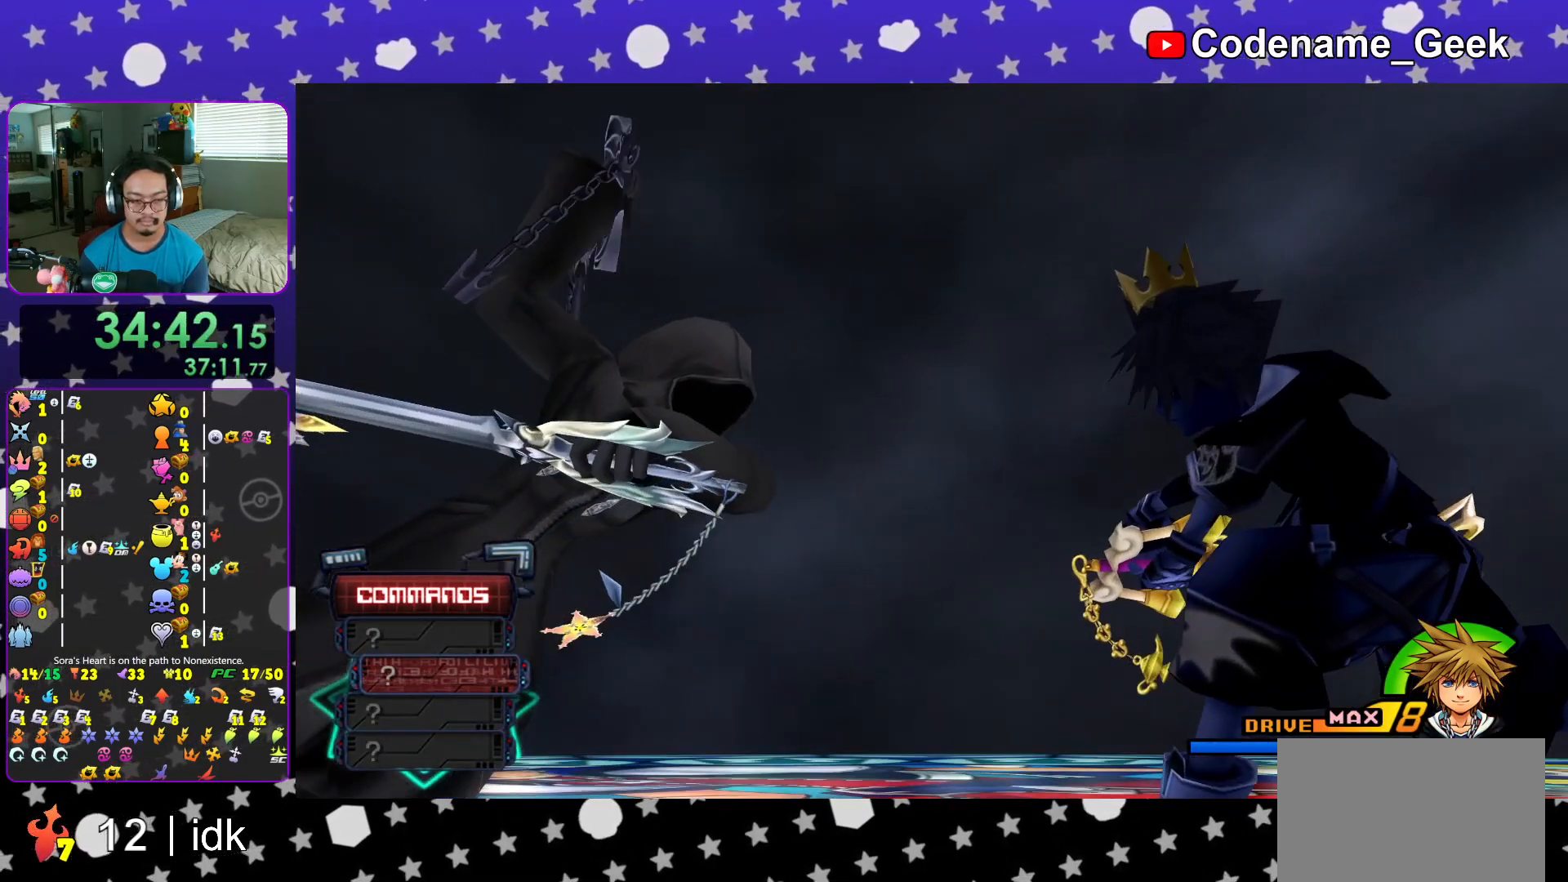
{"buttons": ["A"], "left_stick": "center", "right_stick": "center", "events": [[451, "DPAD_DOWN", "down"], [501, "A", "down"], [501, "DPAD_DOWN", "up"]]}
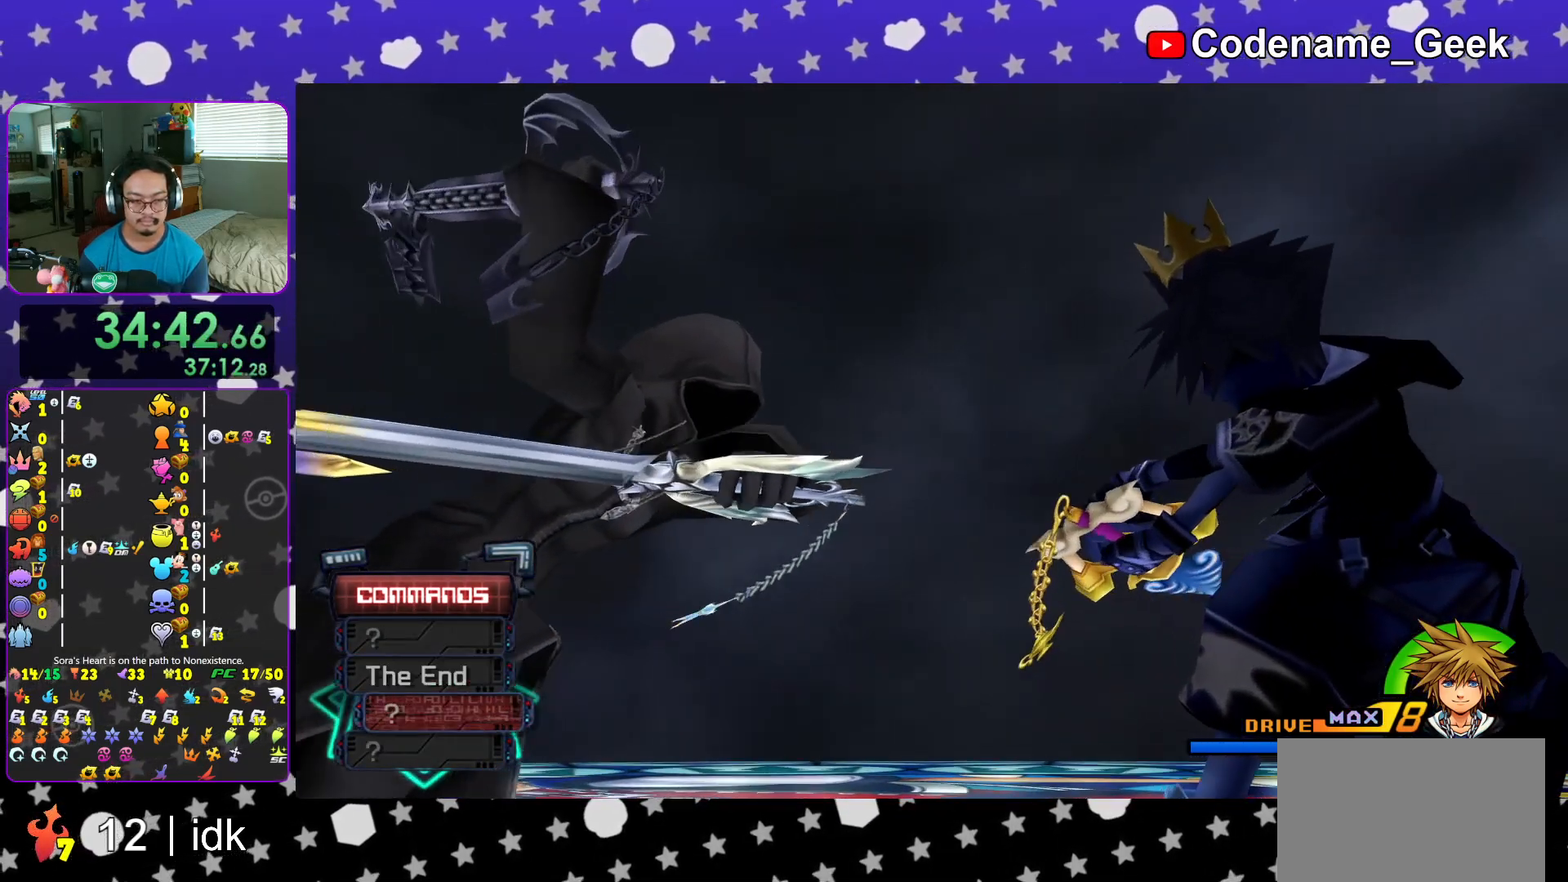
{"buttons": [], "left_stick": "center", "right_stick": "center", "events": [[133, "A", "up"], [133, "DPAD_UP", "down"], [217, "A", "down"], [217, "DPAD_UP", "up"], [317, "A", "up"]]}
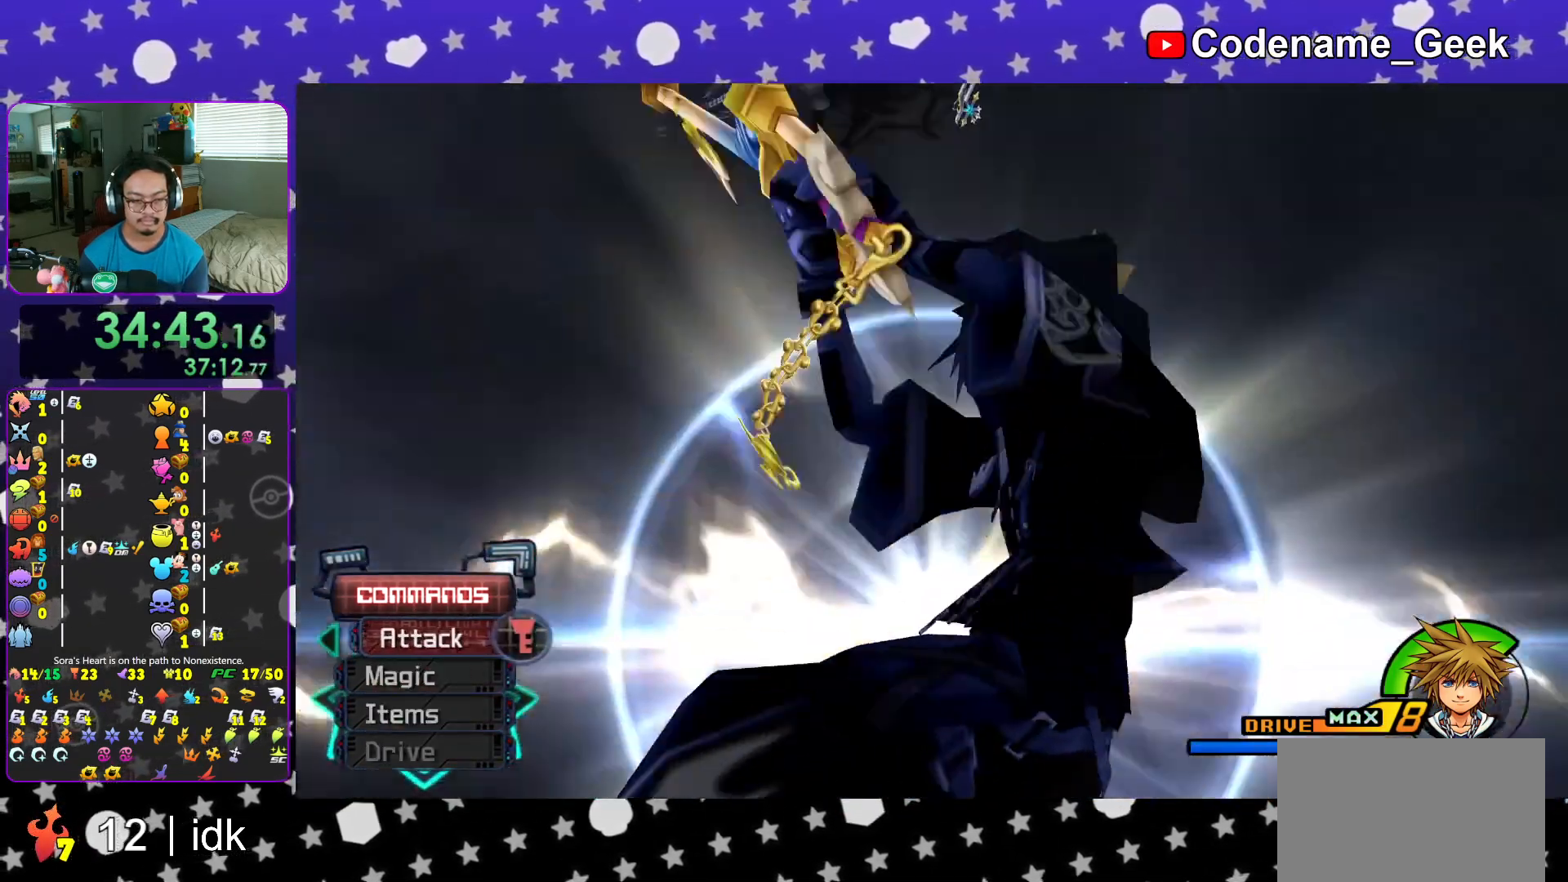
{"buttons": [], "left_stick": "center", "right_stick": "center", "events": [[151, "DPAD_UP", "down"], [234, "DPAD_UP", "up"], [401, "DPAD_LEFT", "down"], [451, "DPAD_LEFT", "up"]]}
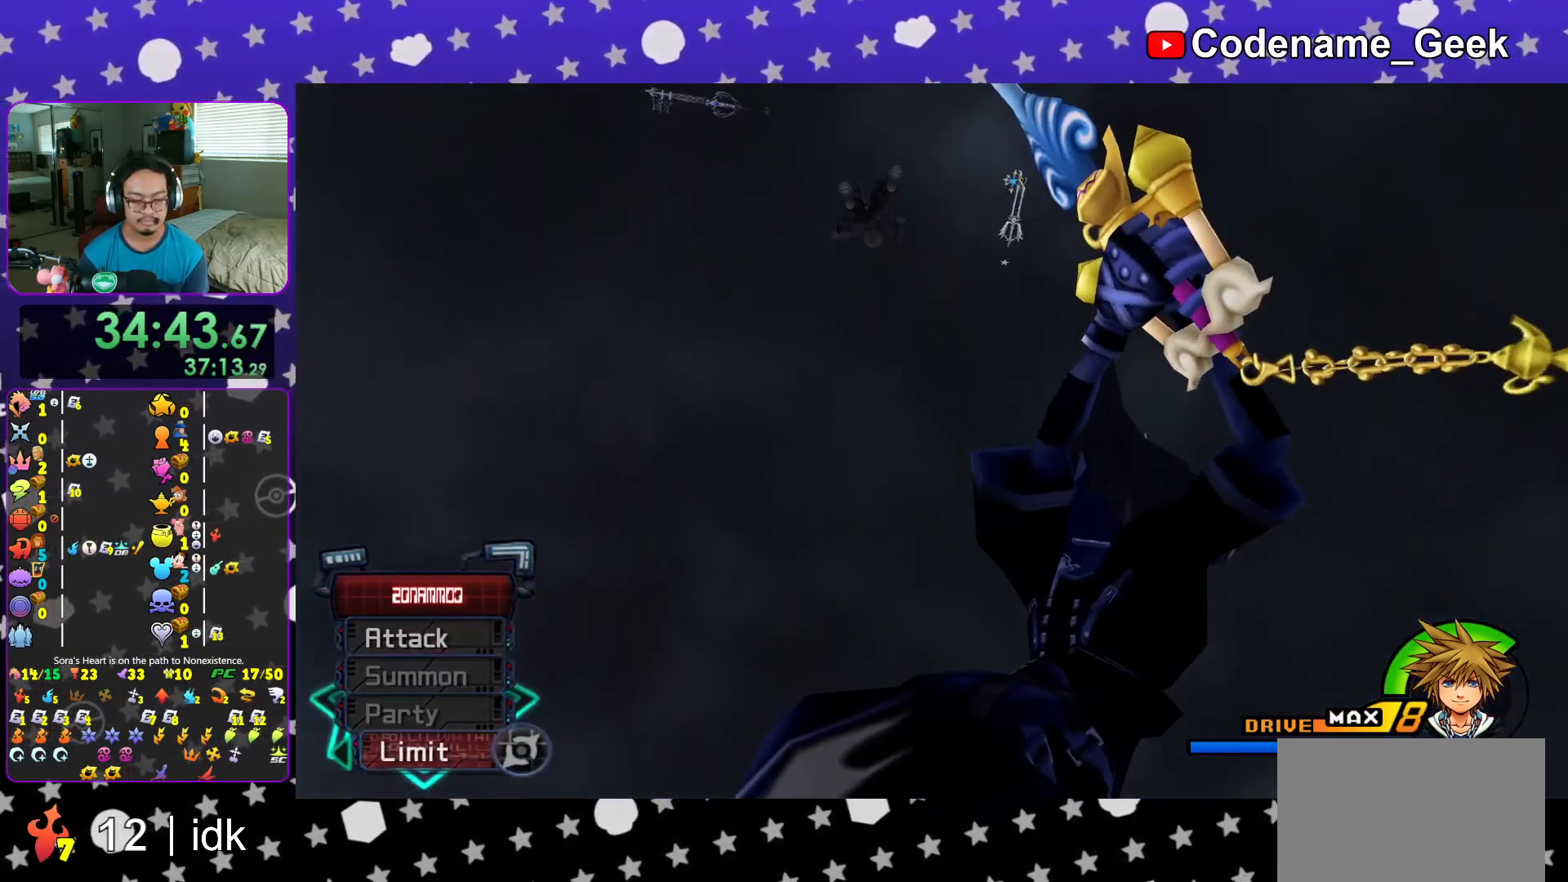
{"buttons": [], "left_stick": "center", "right_stick": "center", "events": [[300, "A", "down"], [367, "A", "up"]]}
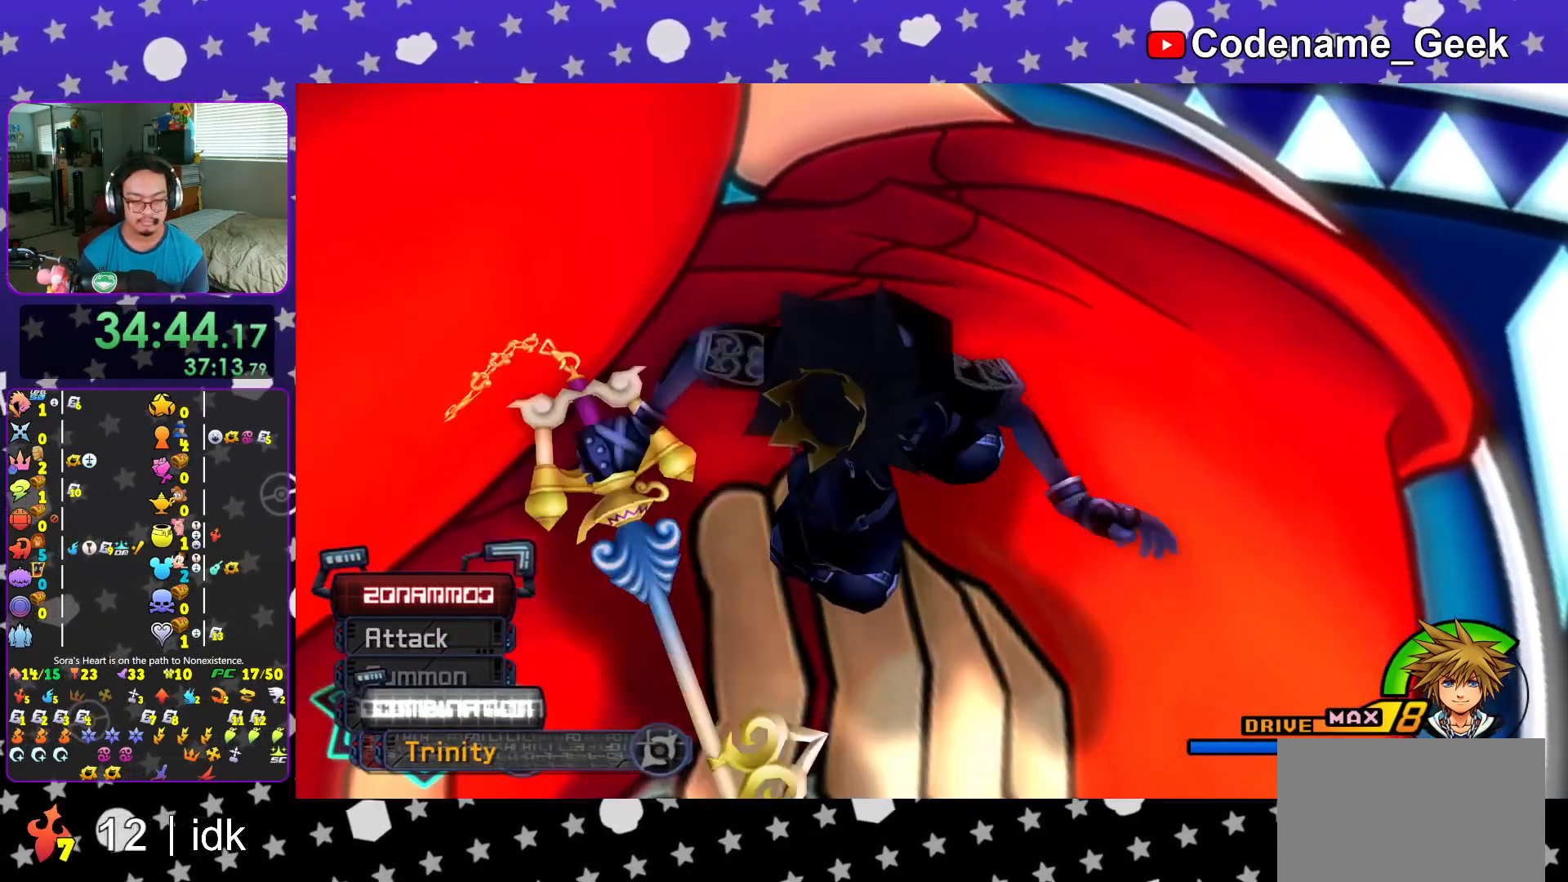
{"buttons": [], "left_stick": "center", "right_stick": "center", "events": []}
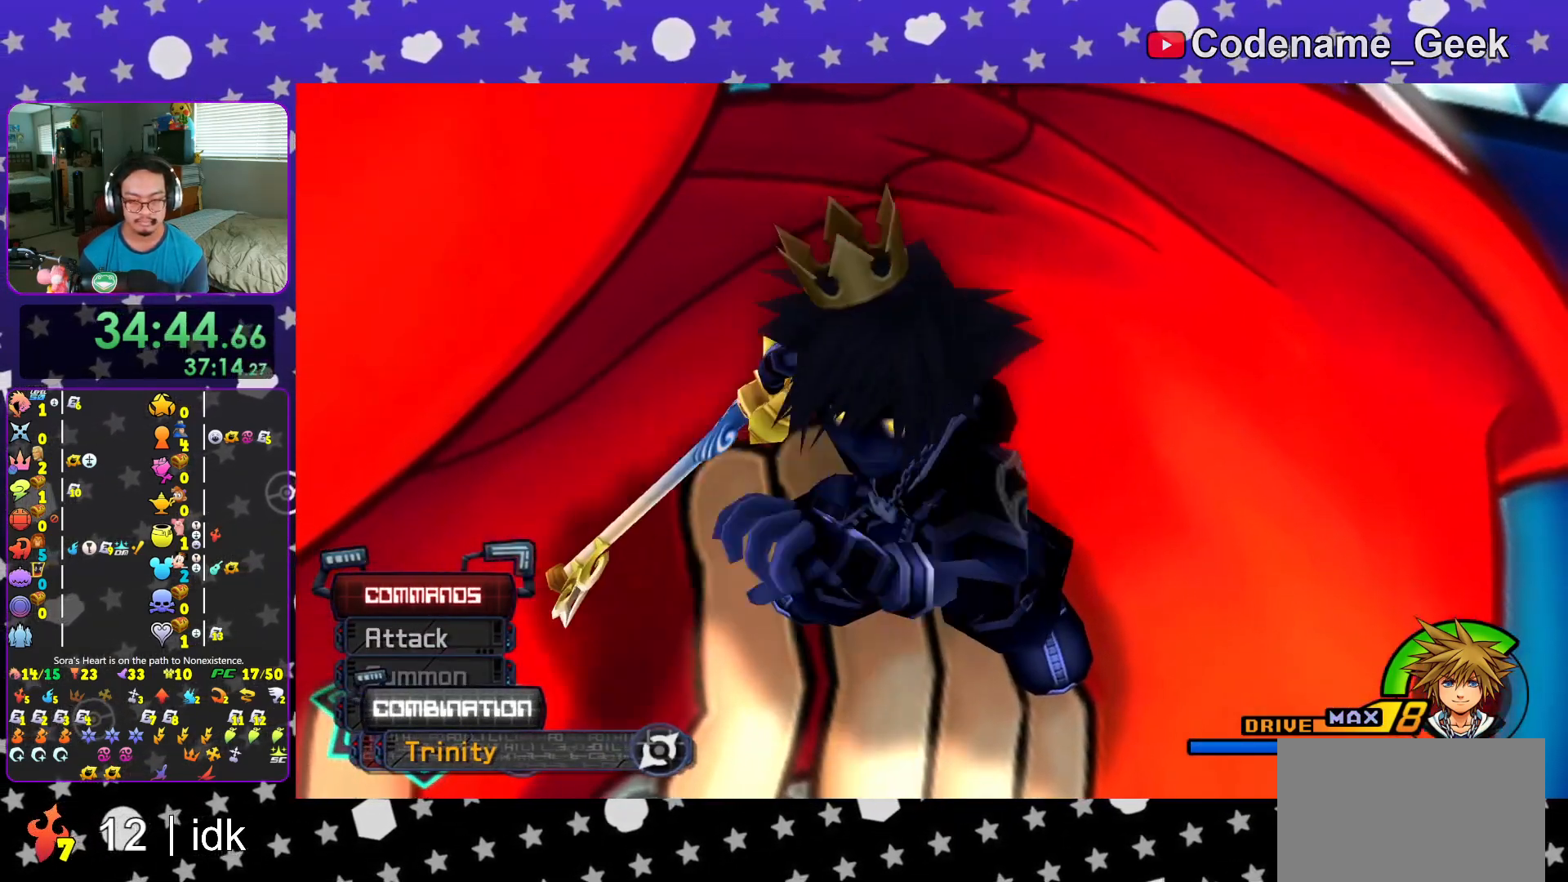
{"buttons": [], "left_stick": "center", "right_stick": "center", "events": []}
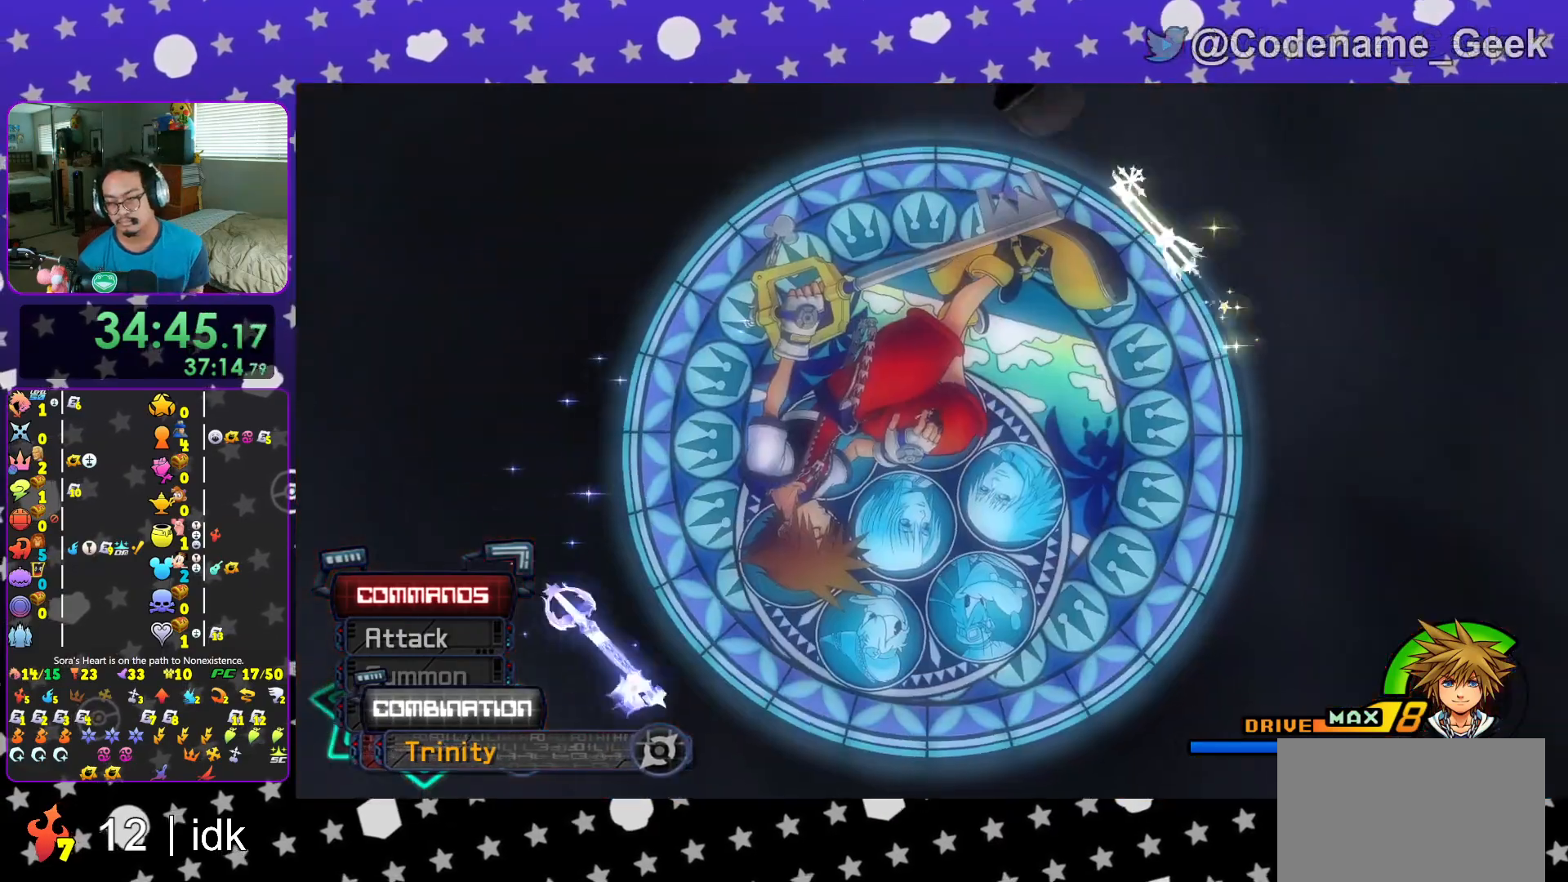
{"buttons": [], "left_stick": "center", "right_stick": "center", "events": []}
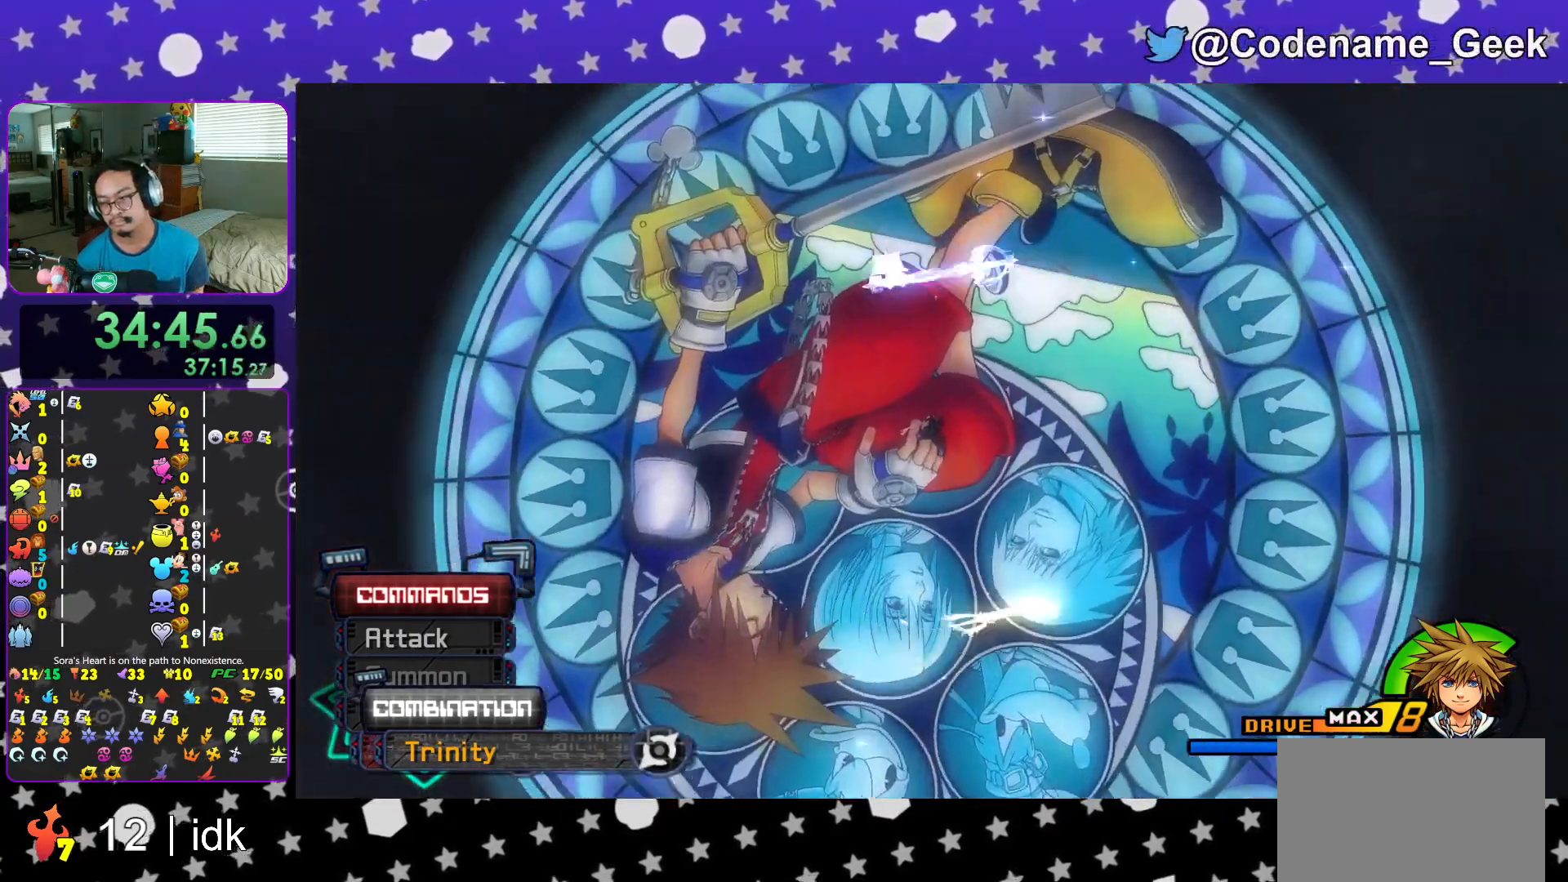
{"buttons": [], "left_stick": "center", "right_stick": "center", "events": []}
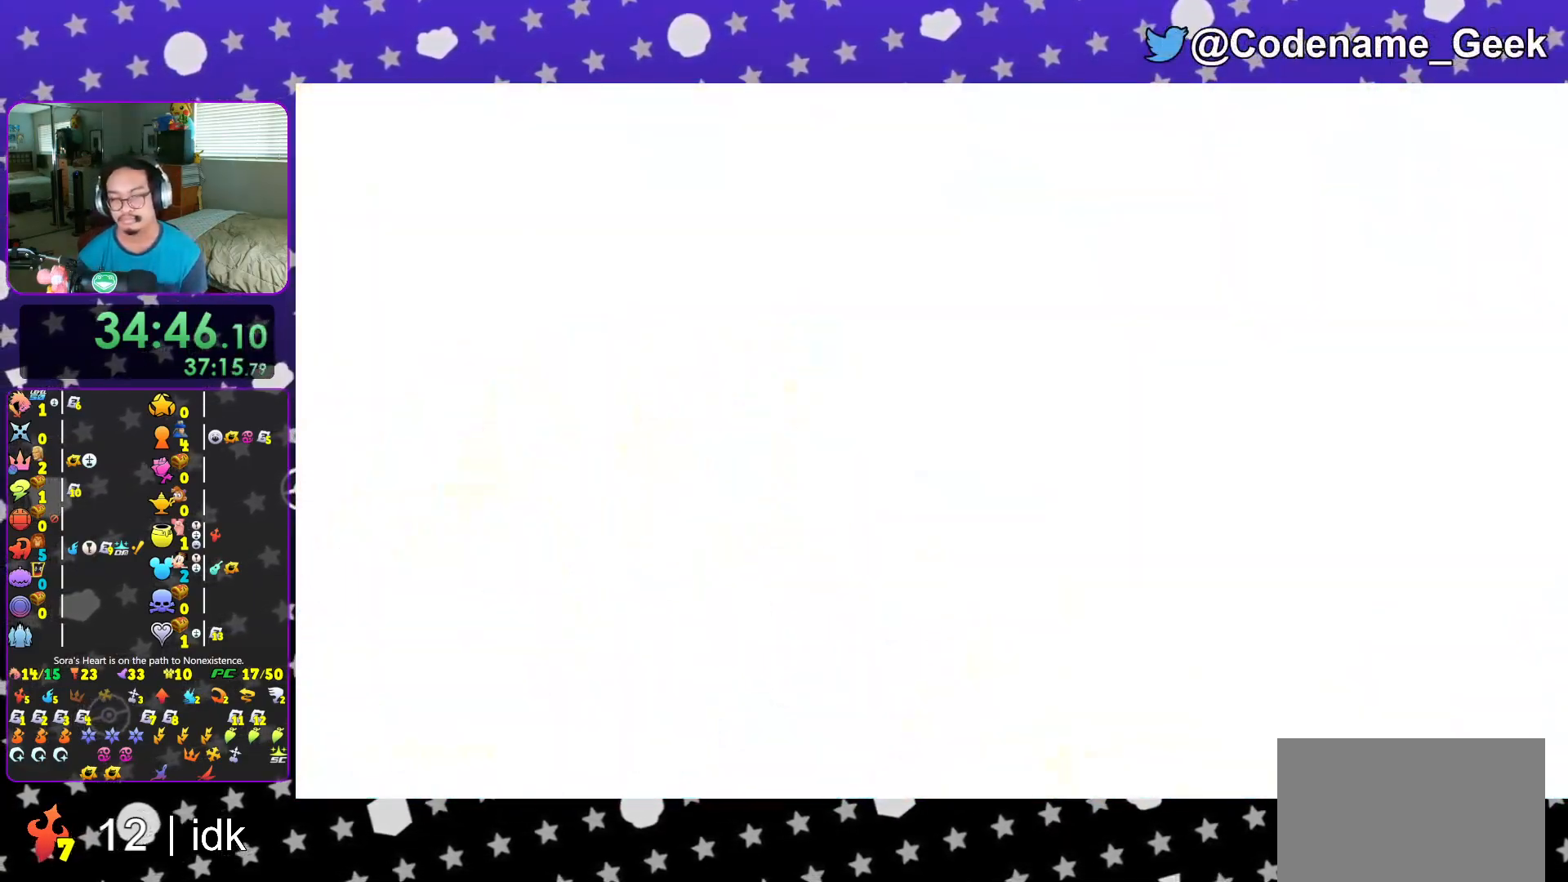
{"buttons": [], "left_stick": "center", "right_stick": "center", "events": []}
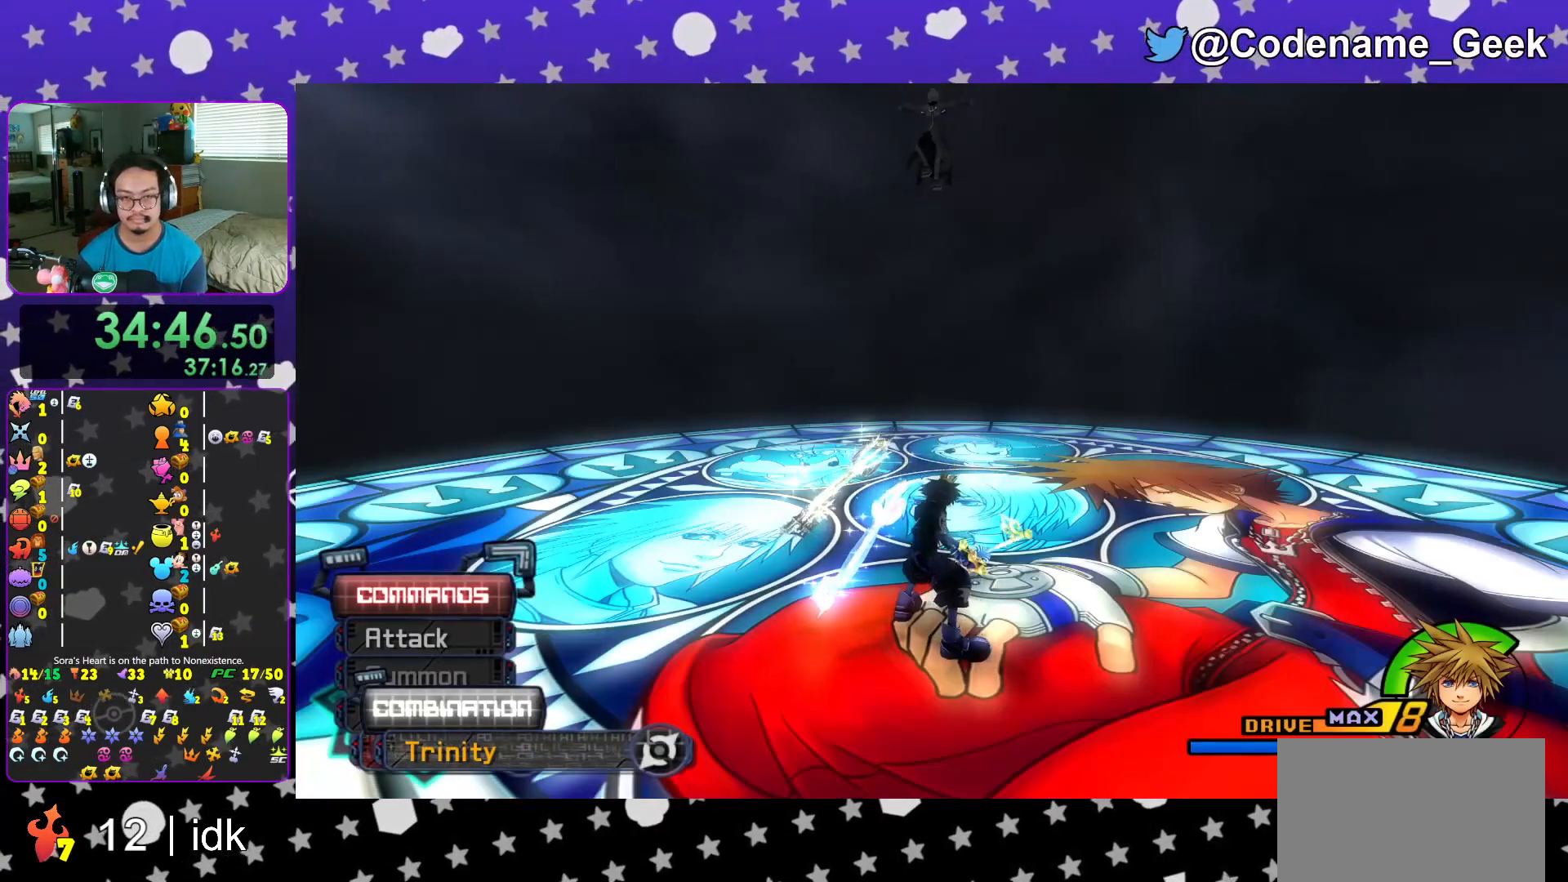
{"buttons": [], "left_stick": "center", "right_stick": "center", "events": []}
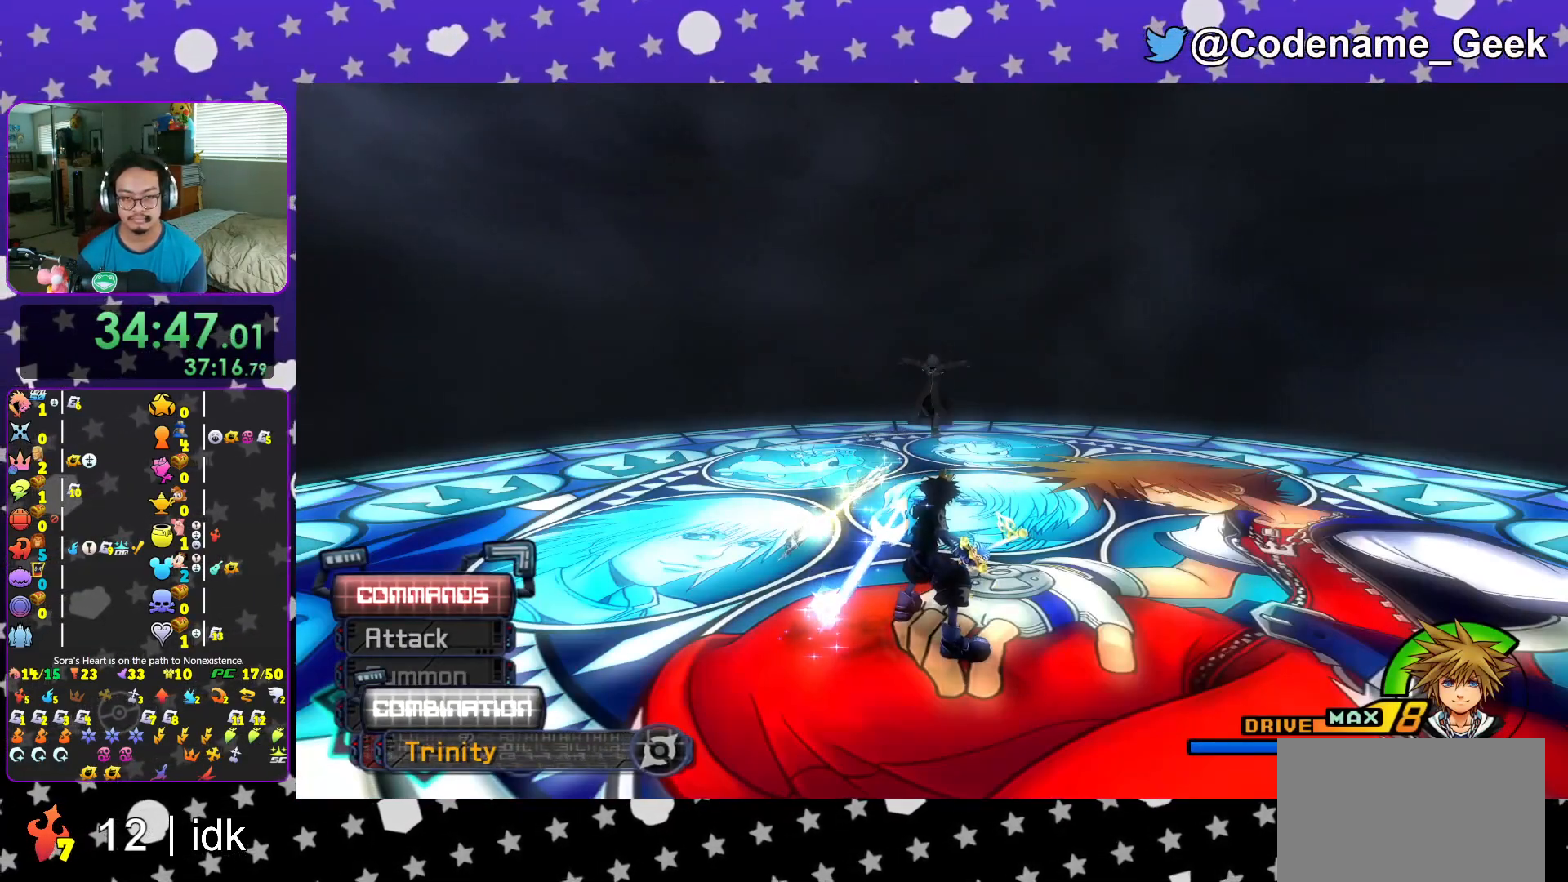
{"buttons": [], "left_stick": "center", "right_stick": "center", "events": [[217, "A", "down"], [217, "R1", "down"], [333, "A", "up"], [350, "R1", "up"]]}
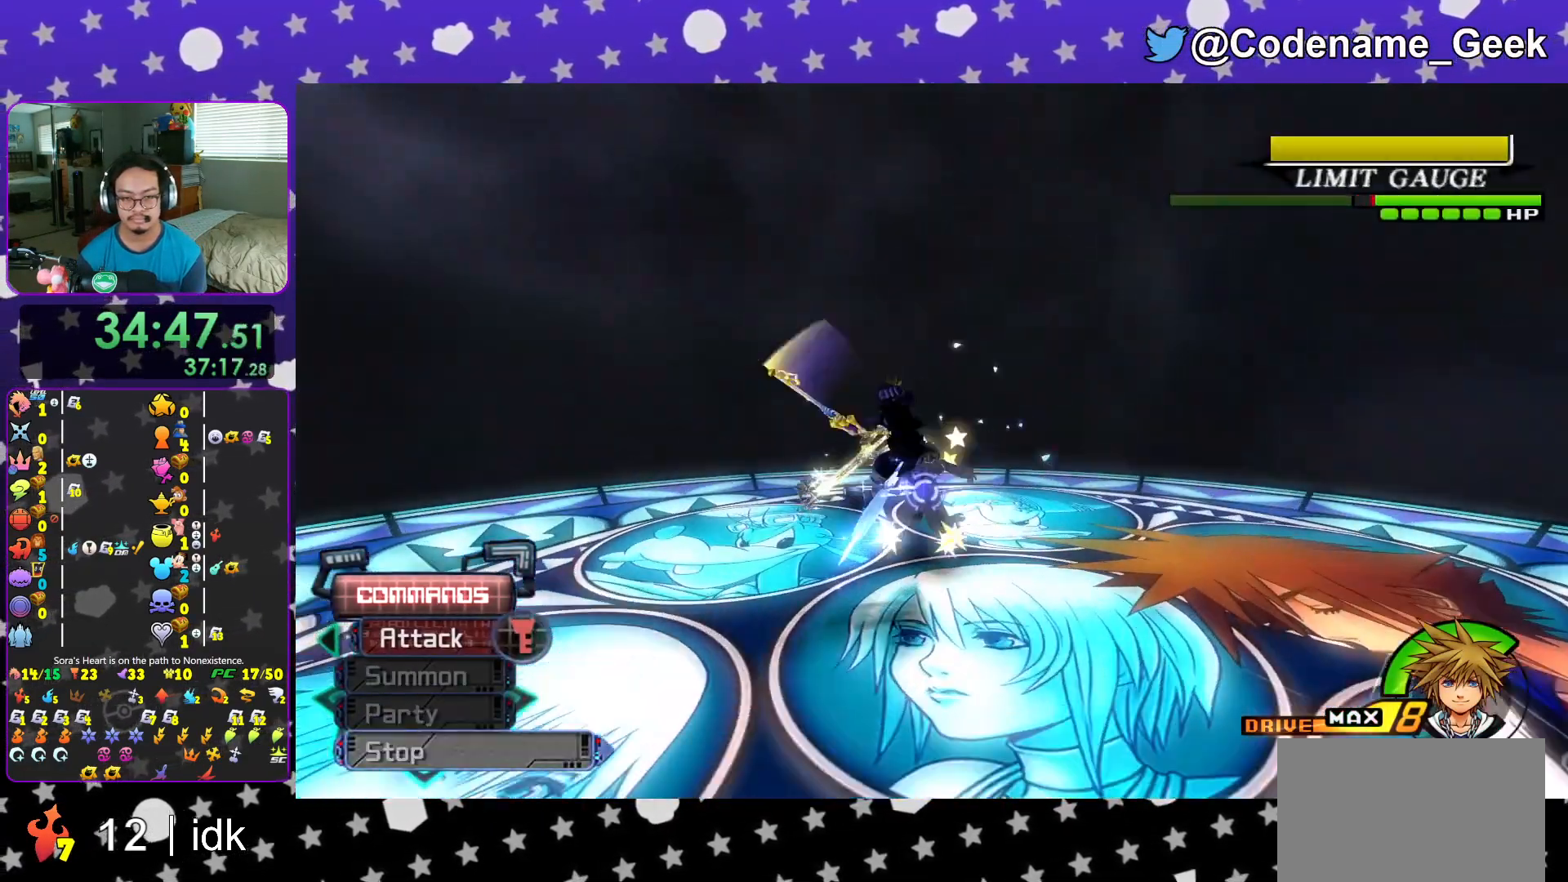
{"buttons": [], "left_stick": "center", "right_stick": "down", "events": [[451, "right_stick", "down"]]}
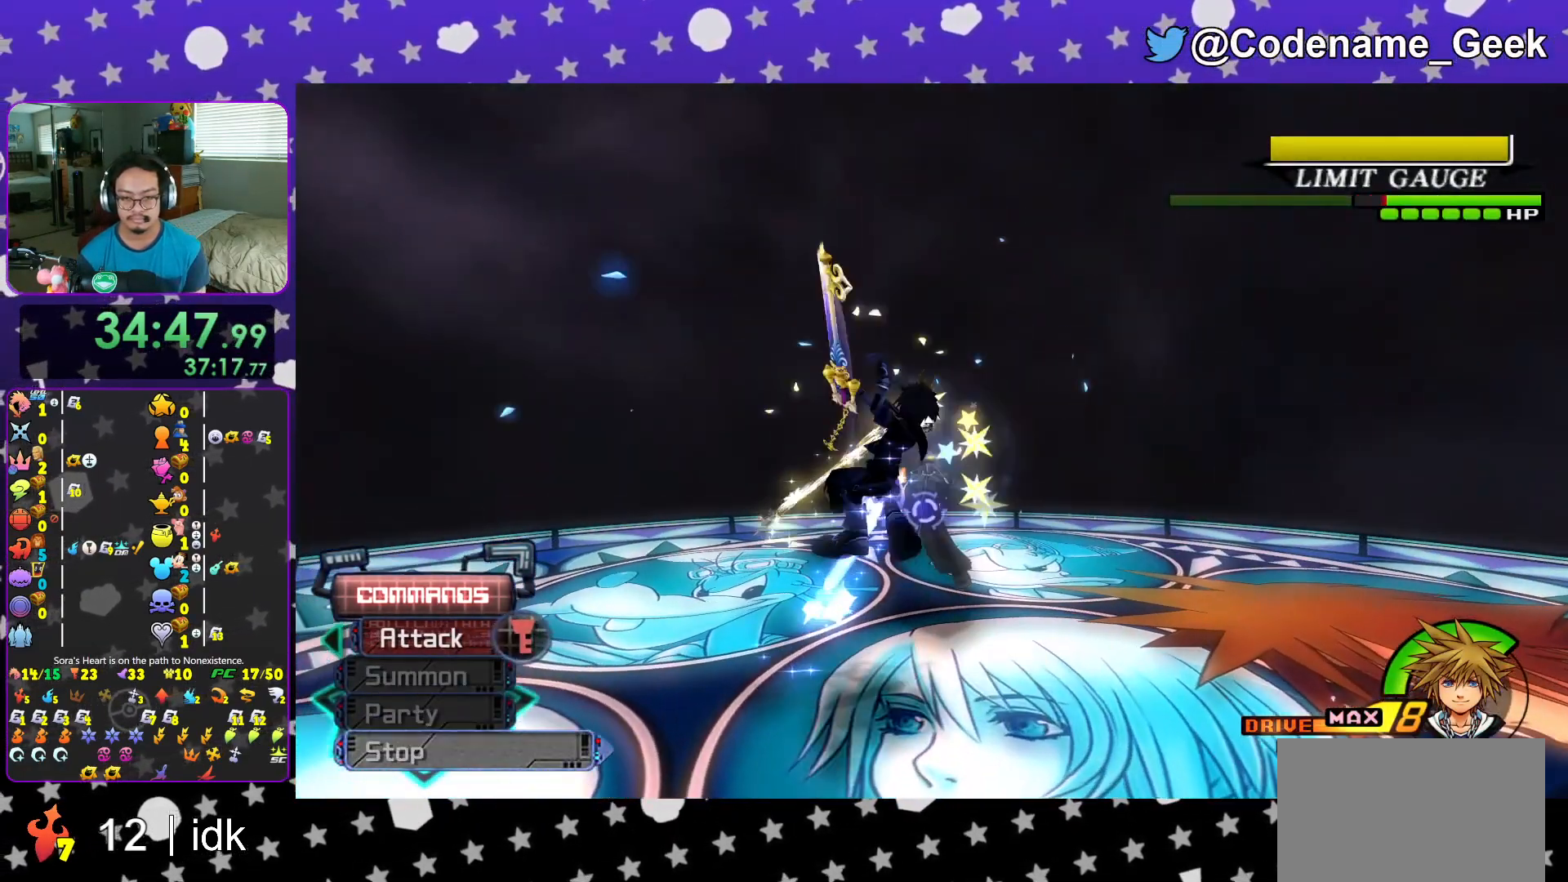
{"buttons": [], "left_stick": "center", "right_stick": "center", "events": [[66, "right_stick", "center"], [100, "X", "down"], [183, "X", "up"], [350, "R1", "down"], [450, "R1", "up"]]}
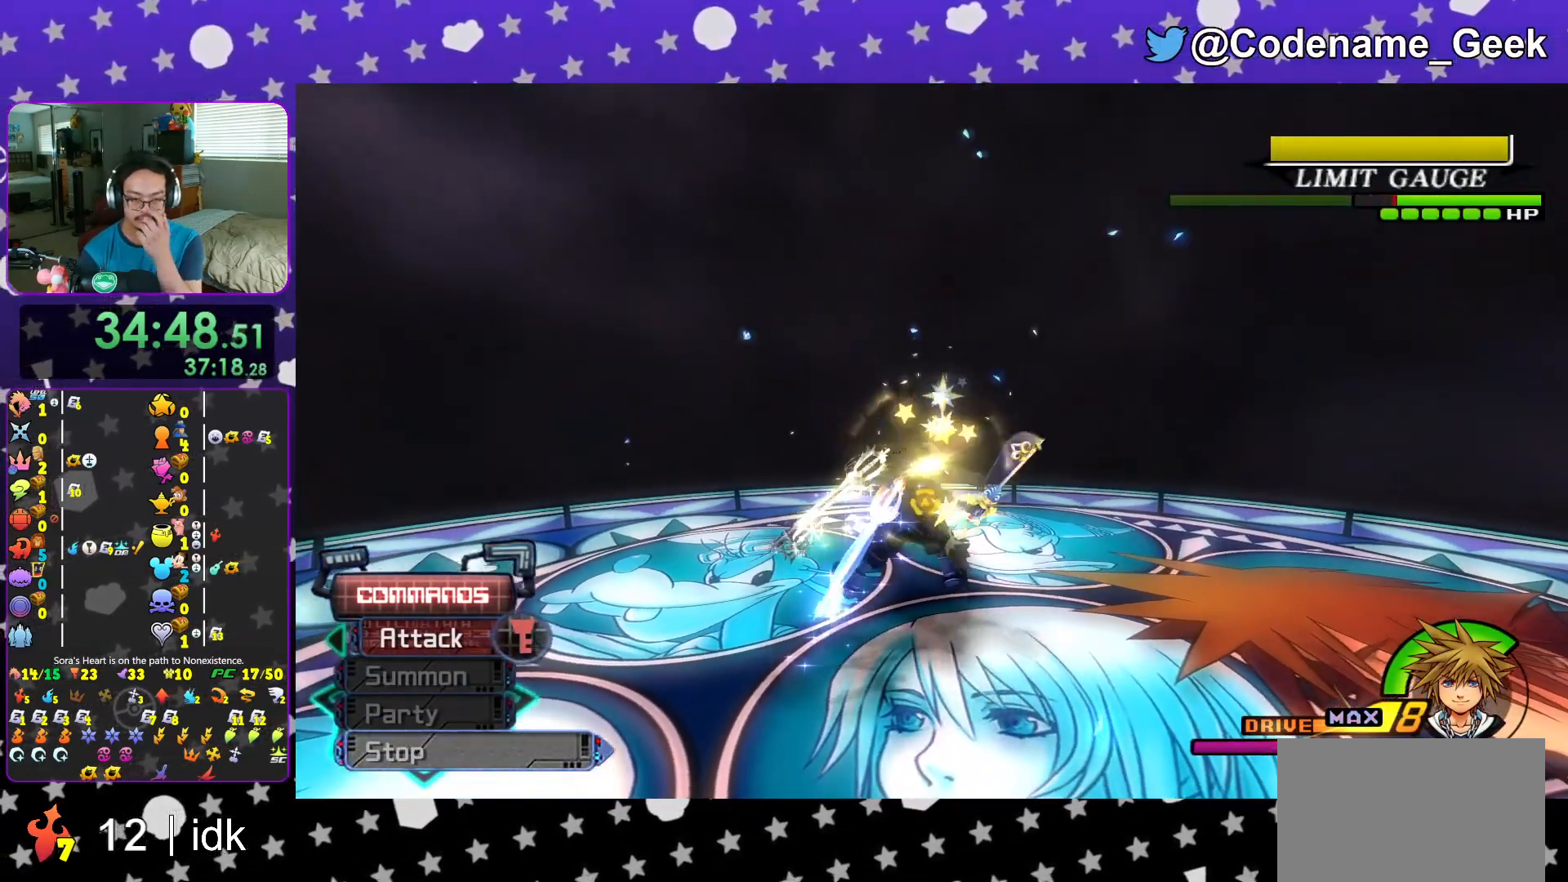
{"buttons": [], "left_stick": "center", "right_stick": "center", "events": [[117, "right_stick", "down"], [267, "right_stick", "center"]]}
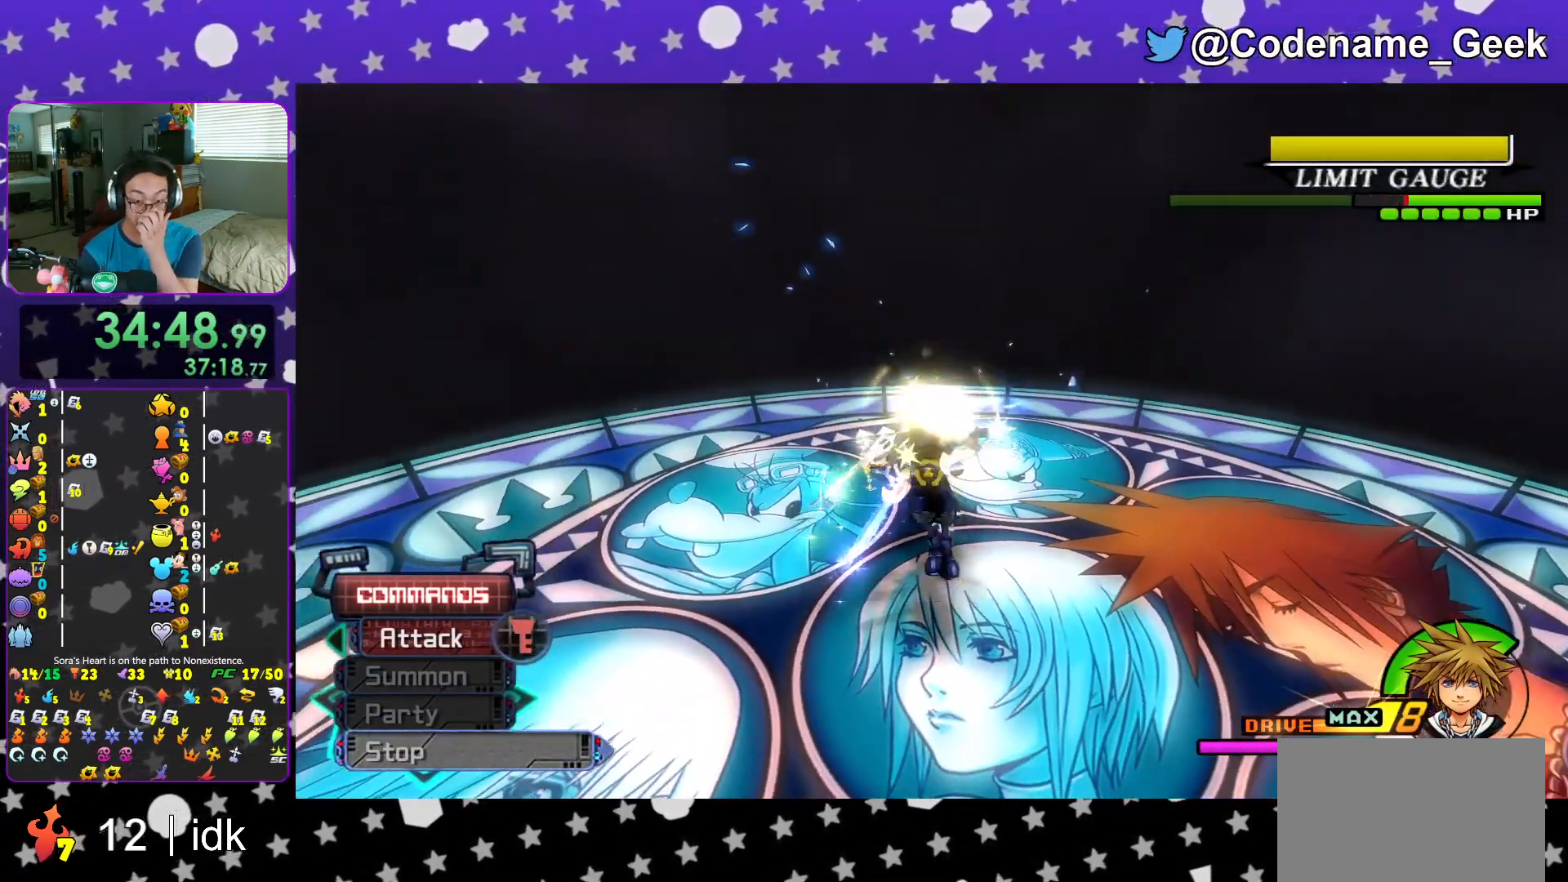
{"buttons": ["X"], "left_stick": "center", "right_stick": "center", "events": [[283, "X", "down"], [367, "X", "up"], [467, "X", "down"]]}
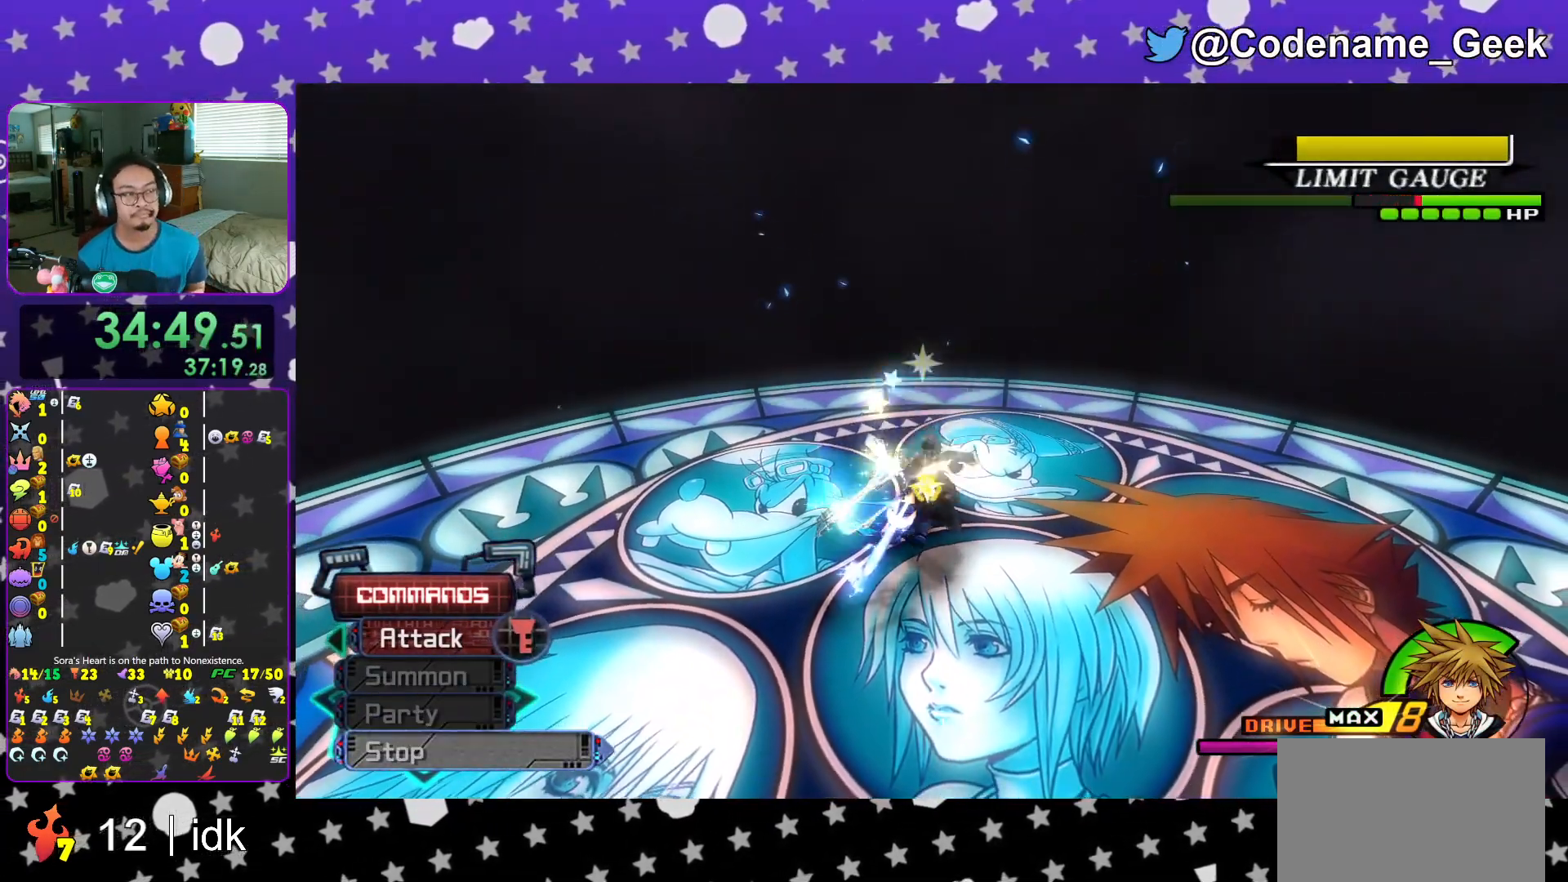
{"buttons": ["X"], "left_stick": "center", "right_stick": "center", "events": [[67, "X", "up"], [150, "X", "down"], [217, "X", "up"], [317, "X", "down"], [434, "X", "up"], [501, "X", "down"]]}
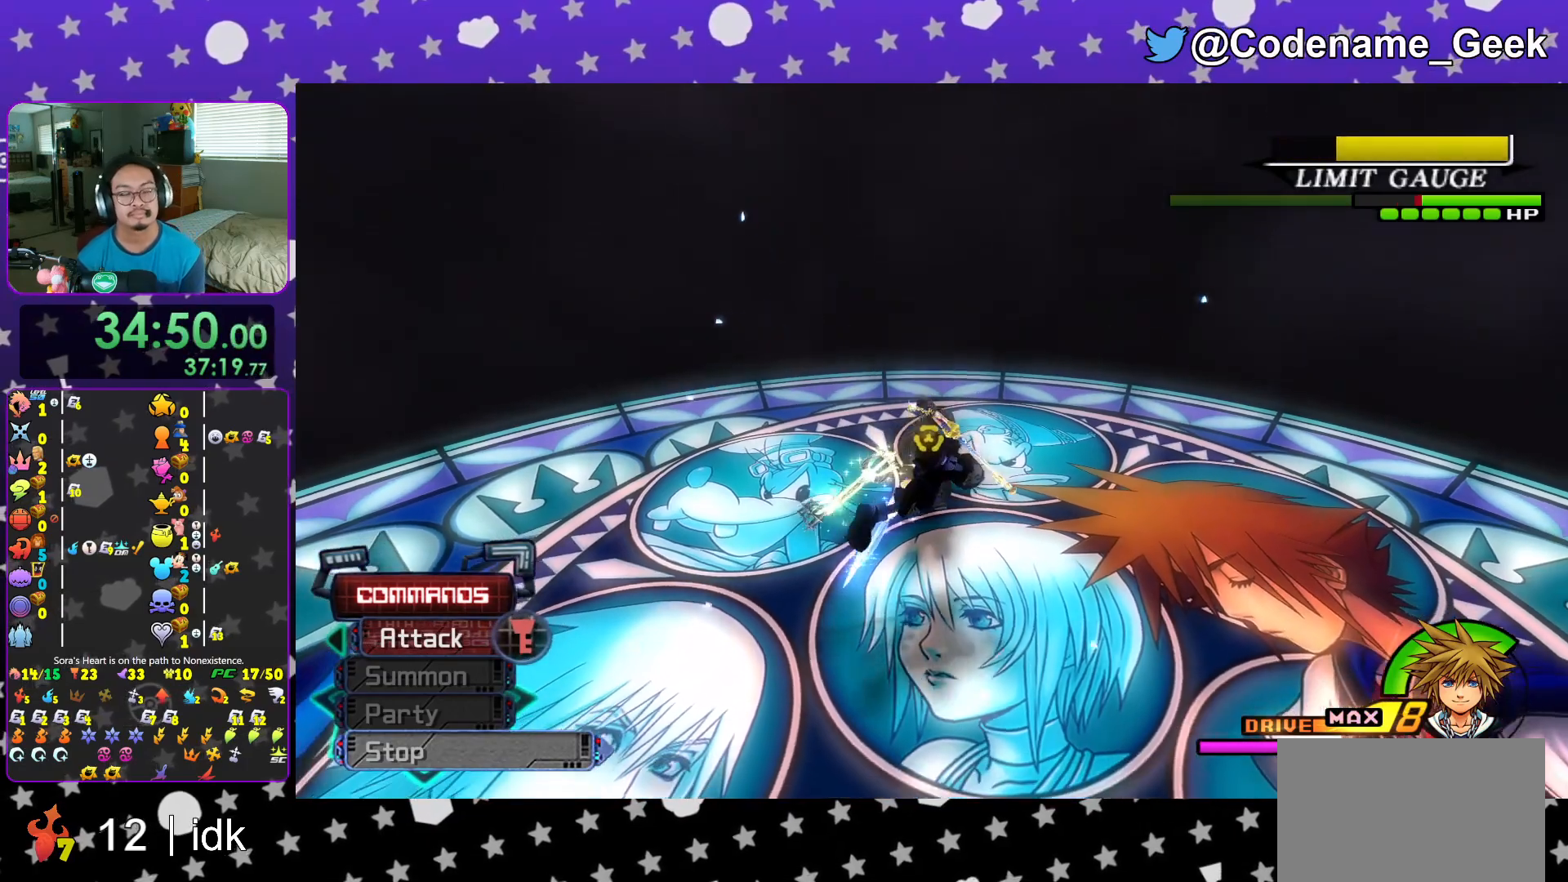
{"buttons": ["X"], "left_stick": "center", "right_stick": "center", "events": [[116, "X", "up"], [217, "X", "down"], [317, "X", "up"], [417, "X", "down"]]}
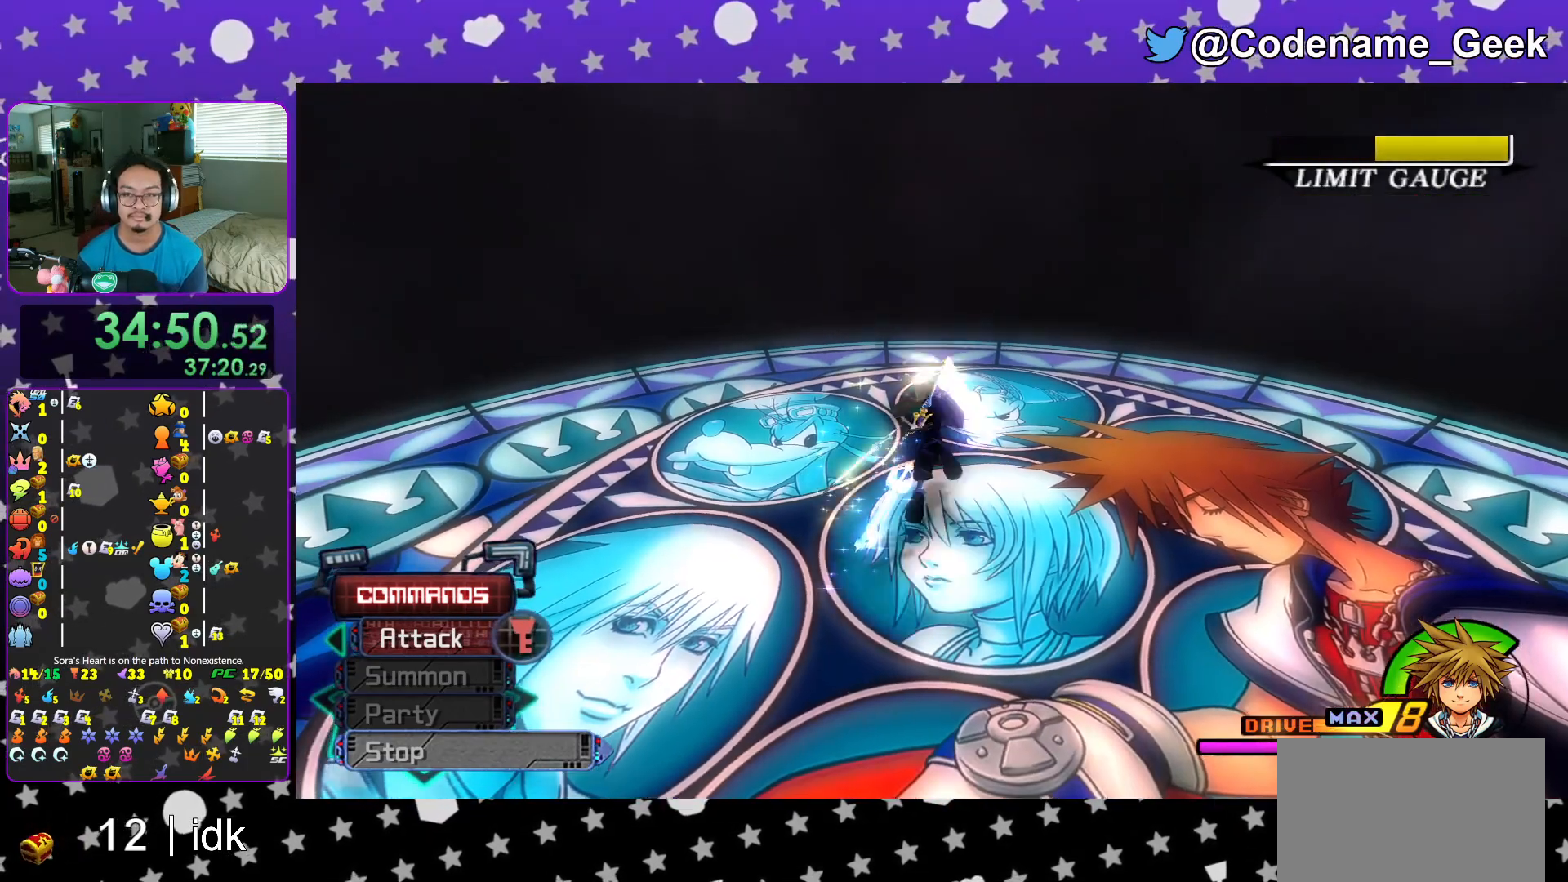
{"buttons": ["X"], "left_stick": "center", "right_stick": "center", "events": [[34, "X", "up"], [117, "X", "down"], [234, "X", "up"], [300, "X", "down"], [401, "X", "up"], [501, "X", "down"]]}
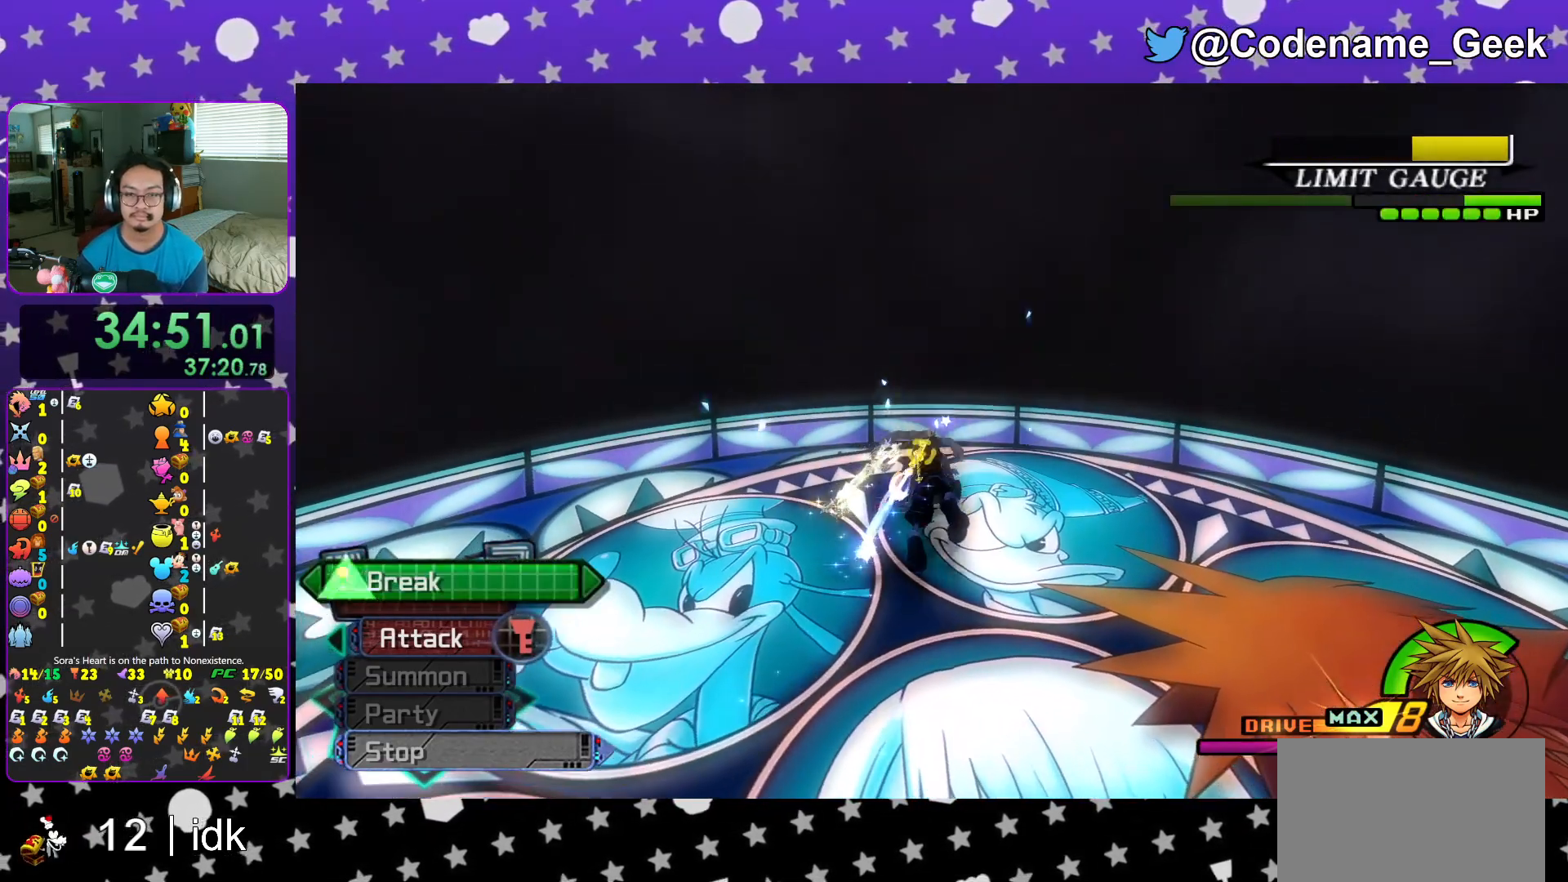
{"buttons": ["X"], "left_stick": "center", "right_stick": "center", "events": [[100, "X", "up"], [200, "X", "down"], [317, "X", "up"], [400, "X", "down"]]}
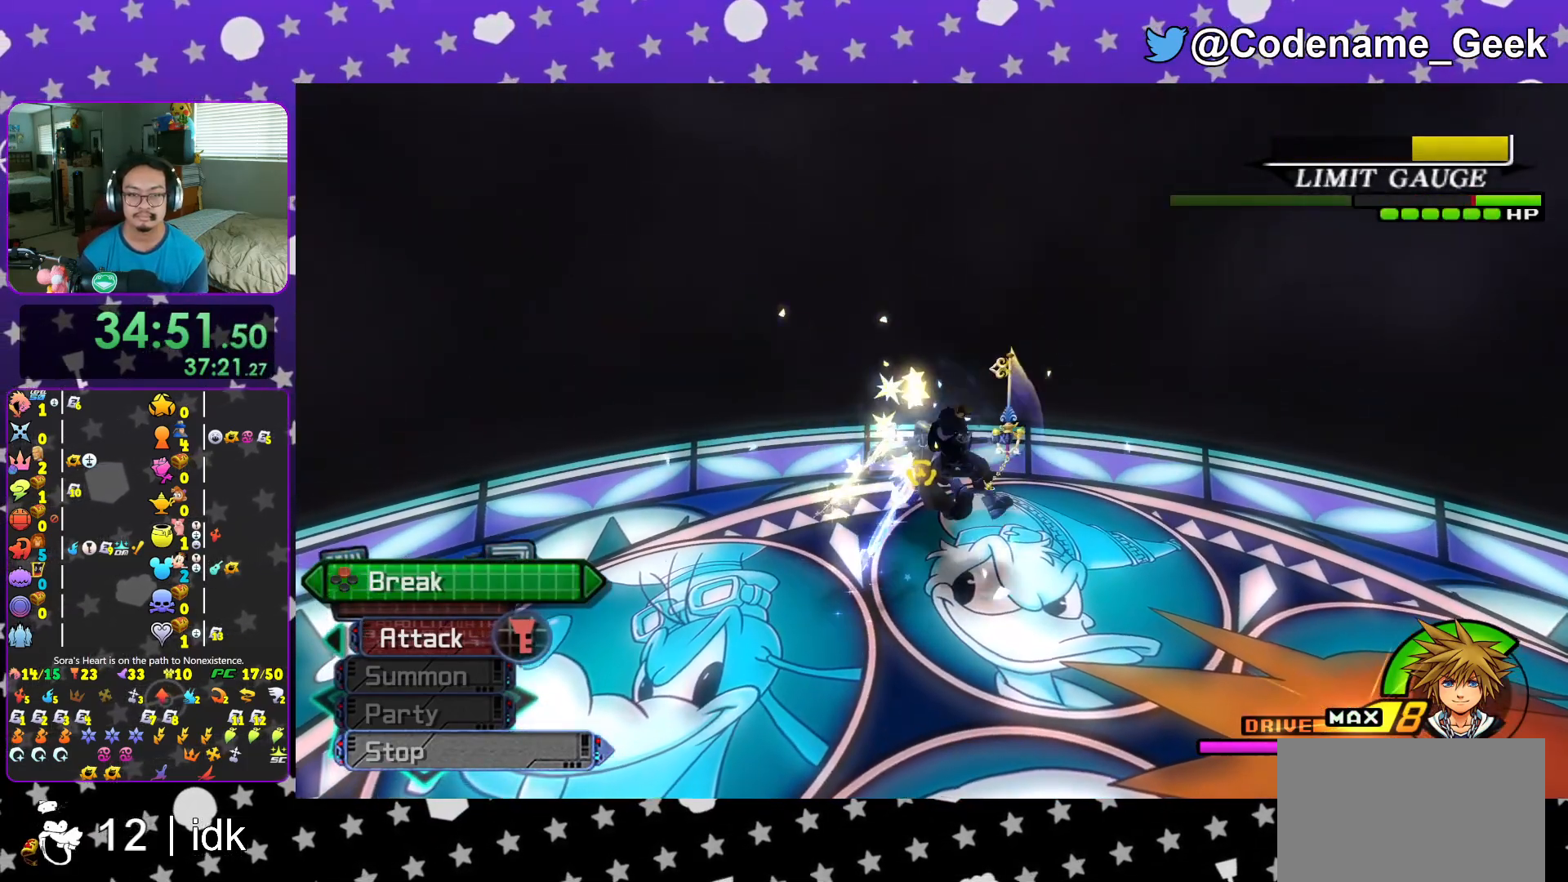
{"buttons": ["X"], "left_stick": "center", "right_stick": "center", "events": [[17, "X", "up"], [84, "X", "down"], [217, "X", "up"], [301, "X", "down"], [417, "X", "up"], [501, "X", "down"]]}